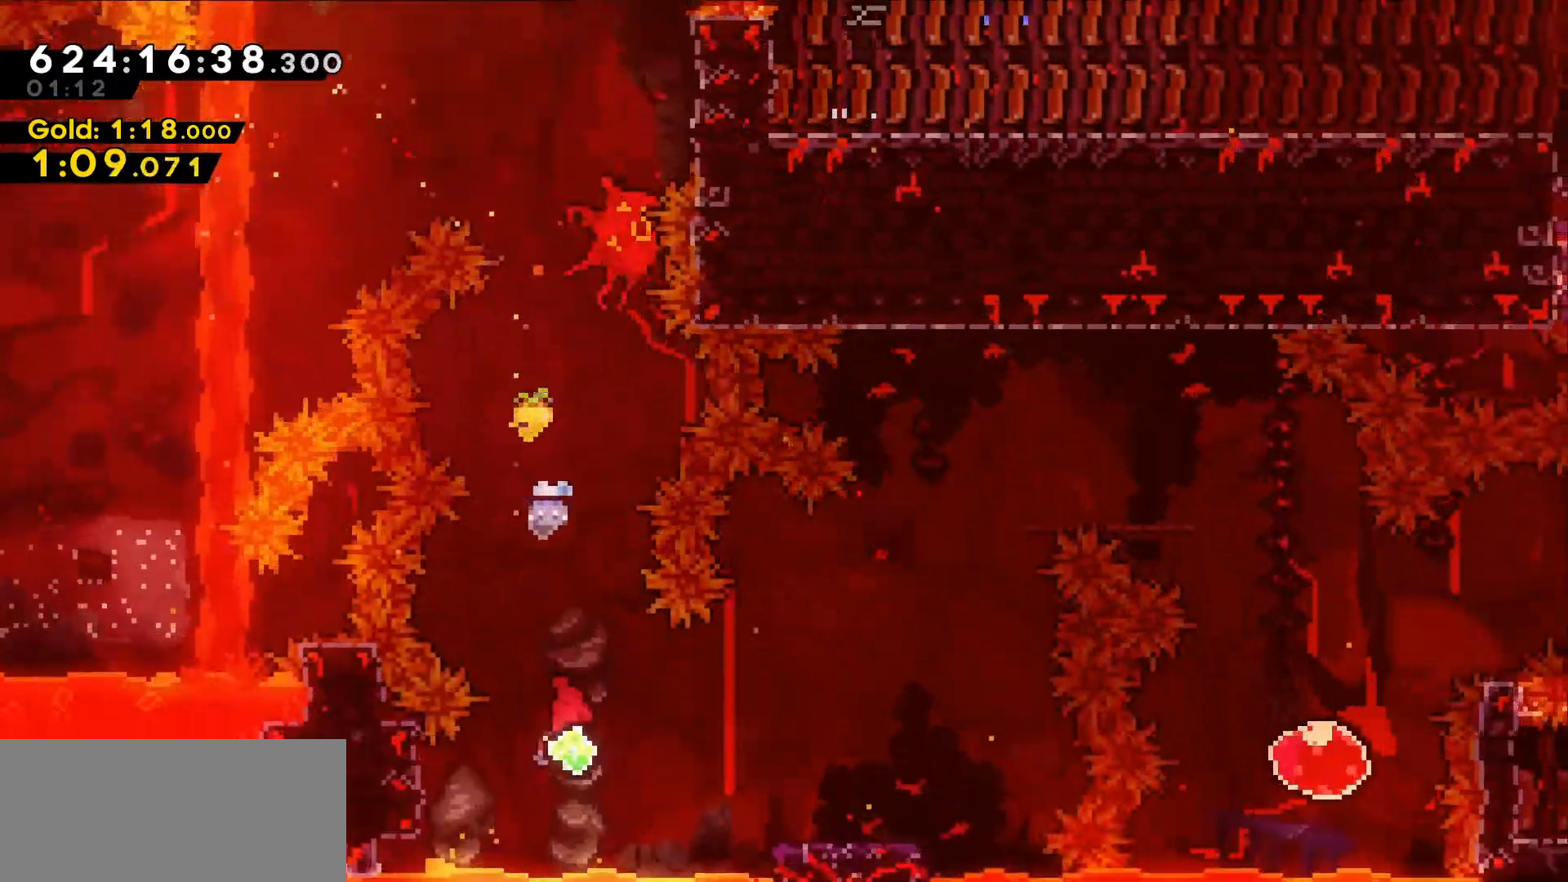
Gameplay with keyboard; each line is a JSON object with the keys held at the frame after it. "events" lists presses ("down") and releases ("up") of "dash", "demo", "down", "grab", "jump", "jump2", "left", "right" and "up" between this image and that frame as [ms after this image, input, new state], when the widget could be followed in between. No other keys are recorded. Mouse input is not recorded. Key names are as the overlay labels them; some are game actions (e.g. jump) rather than physical keys.
{"keys": []}
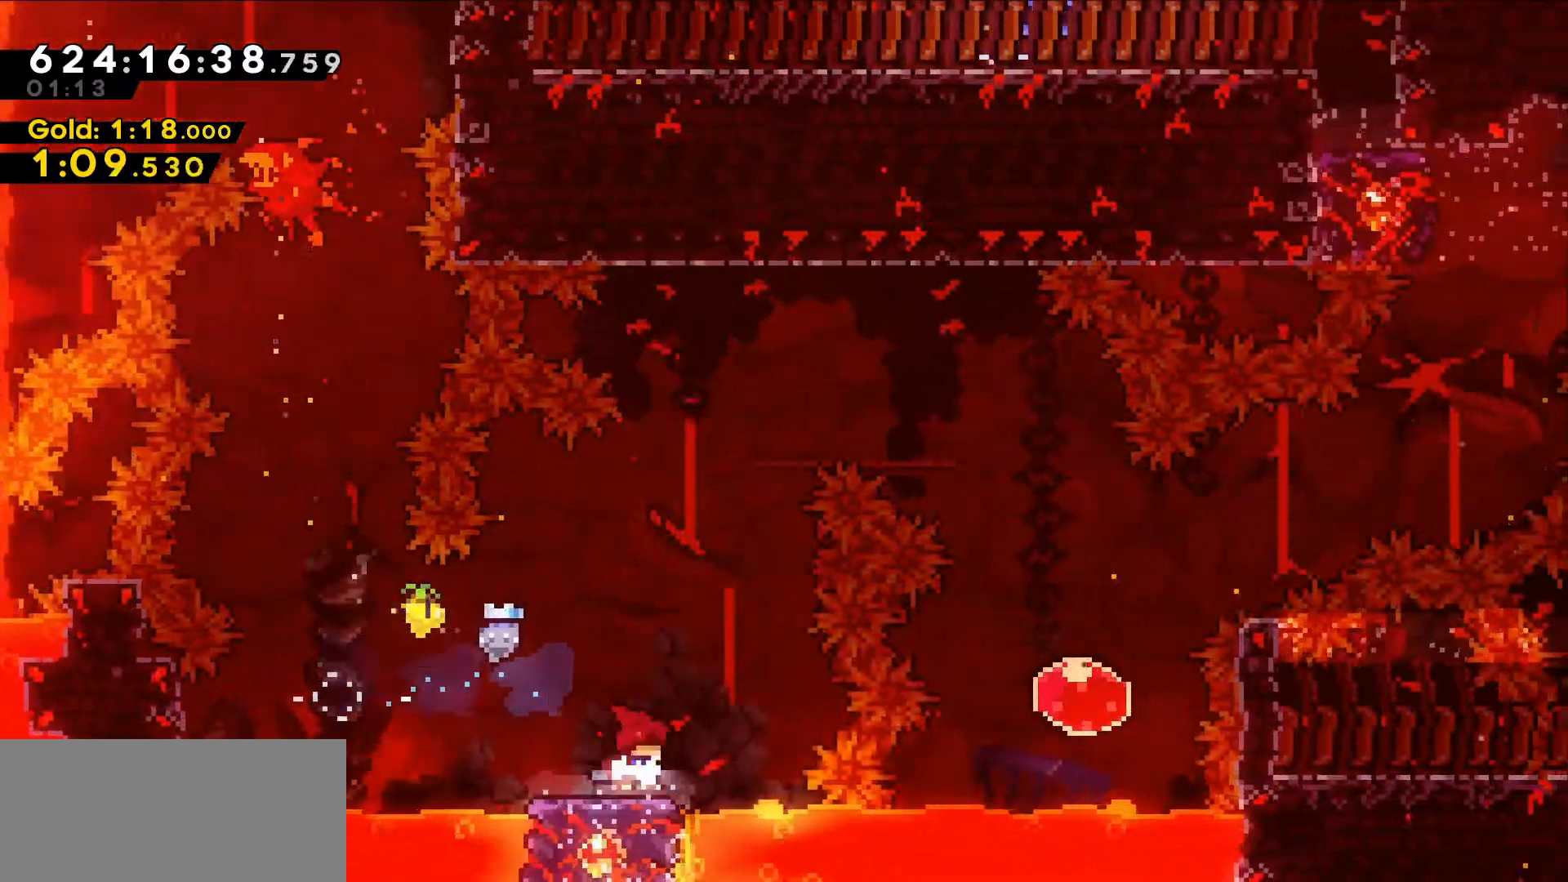
{"keys": ["jump", "right"], "events": [[400, "jump", "down"], [484, "right", "down"]]}
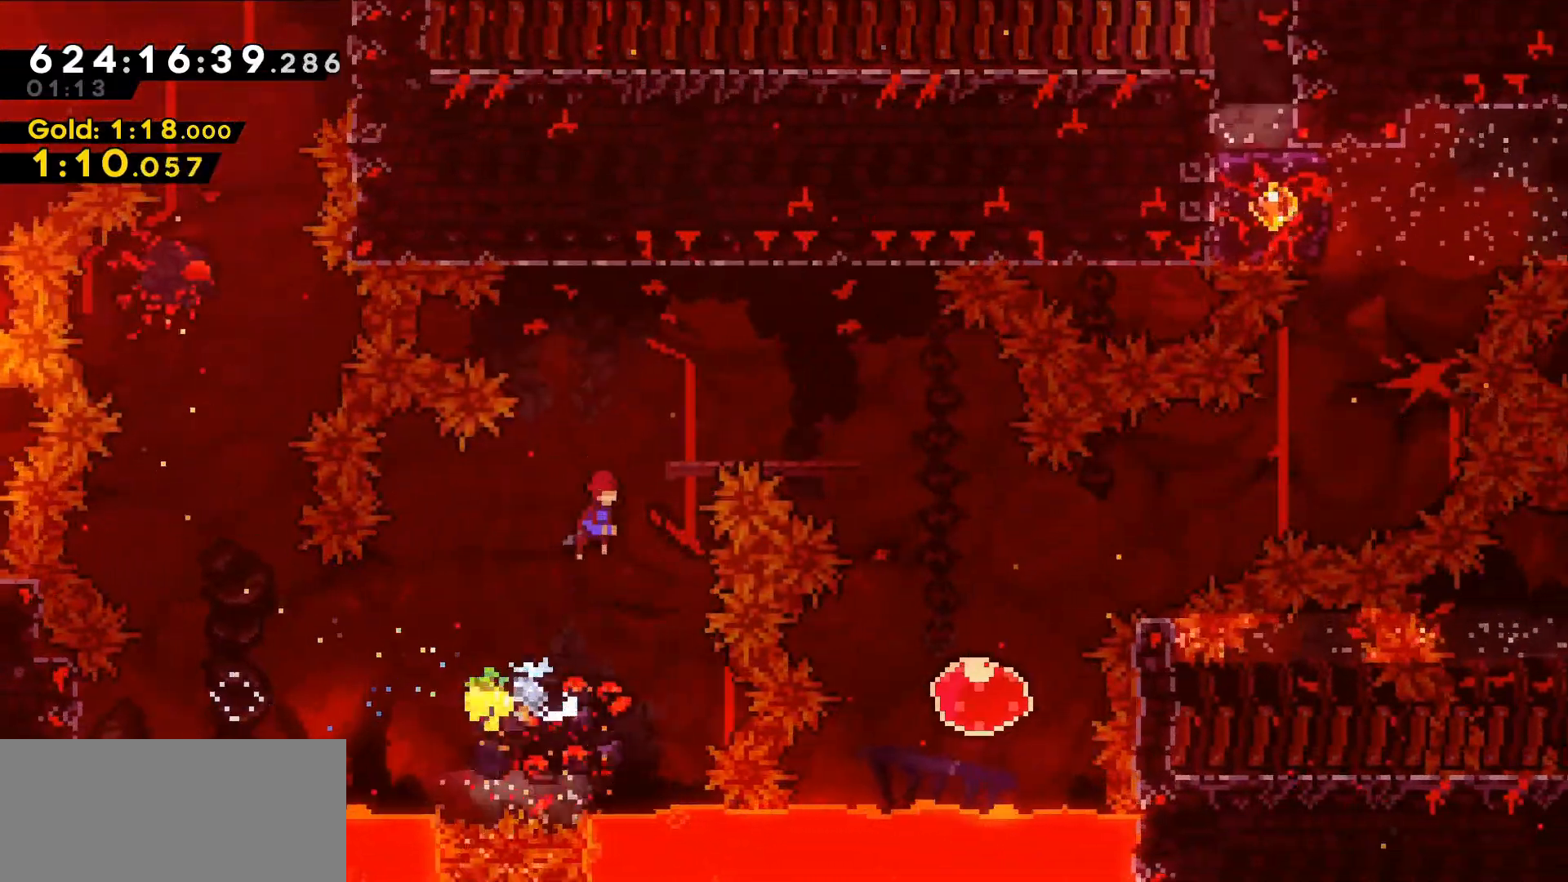
{"keys": [], "events": [[367, "jump", "up"], [450, "right", "up"]]}
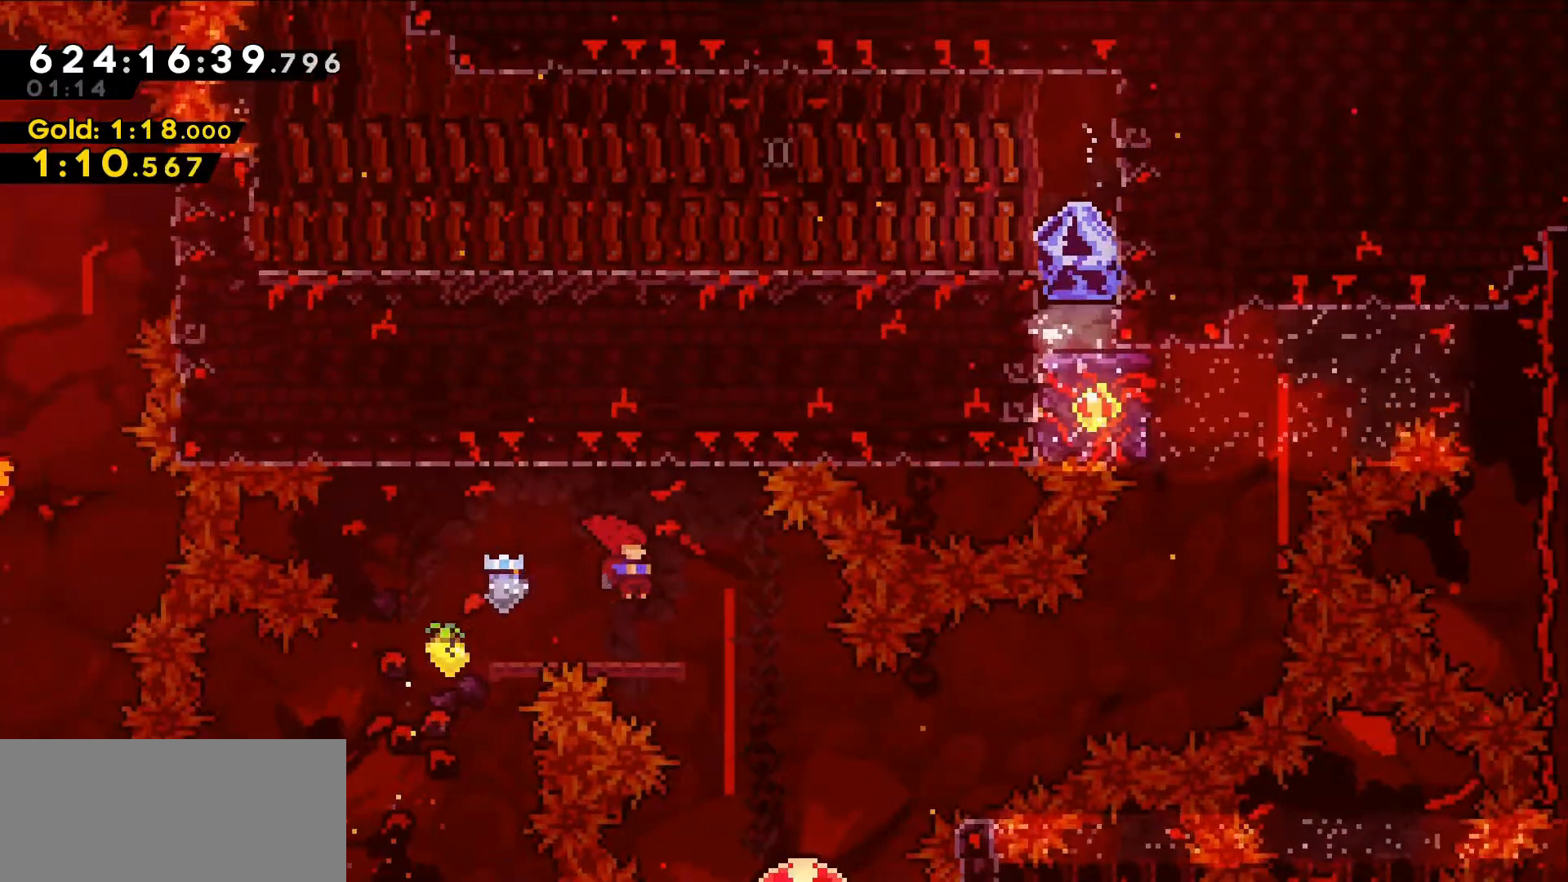
{"keys": [], "events": [[100, "right", "down"], [467, "right", "up"]]}
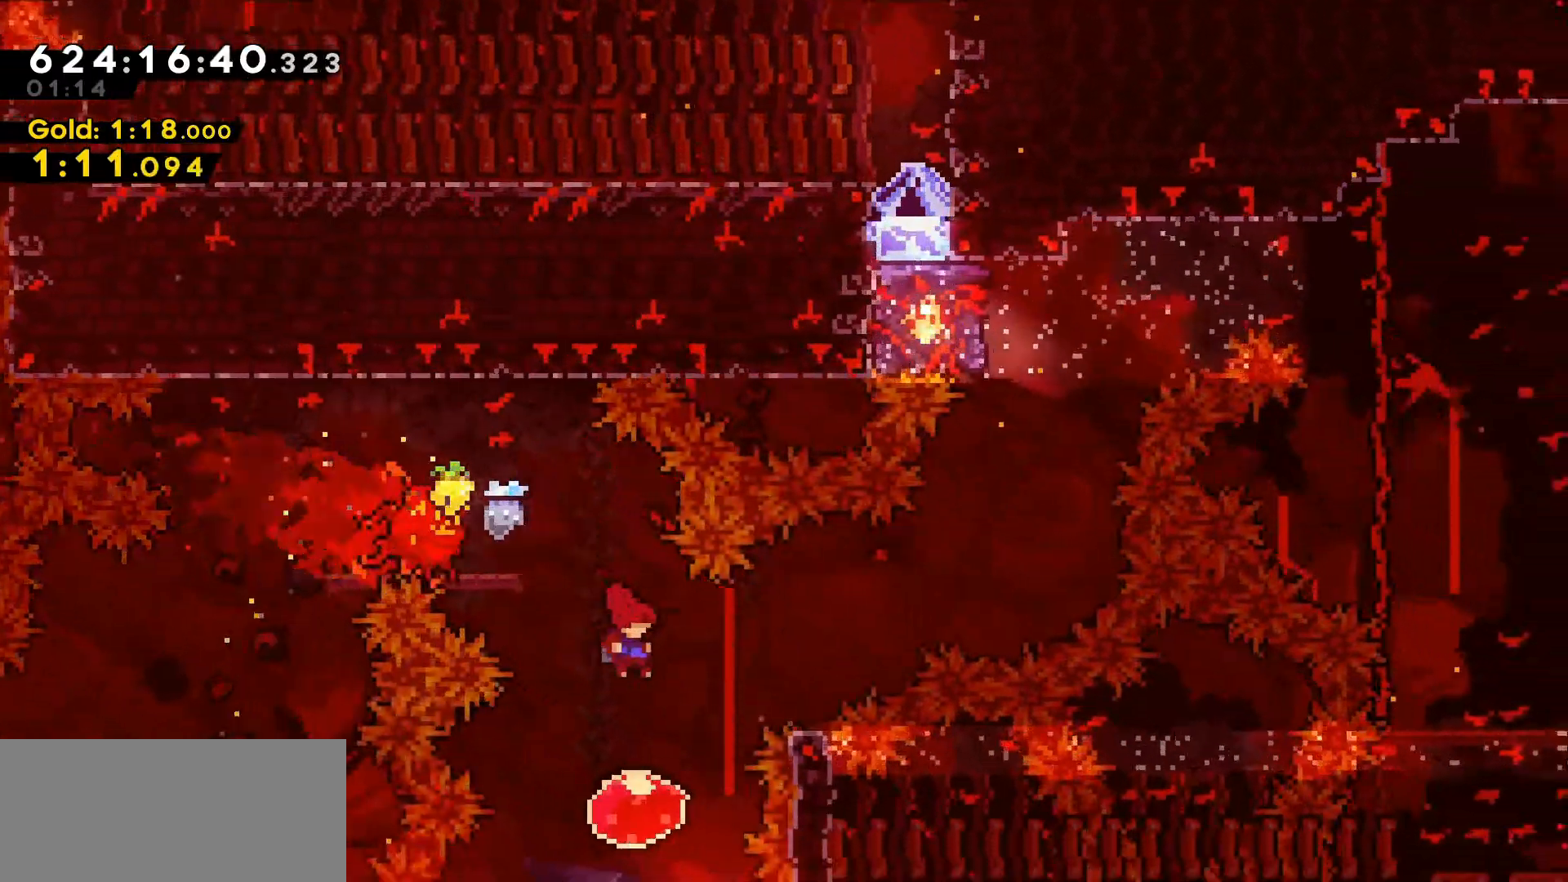
{"keys": ["dash", "right", "up"]}
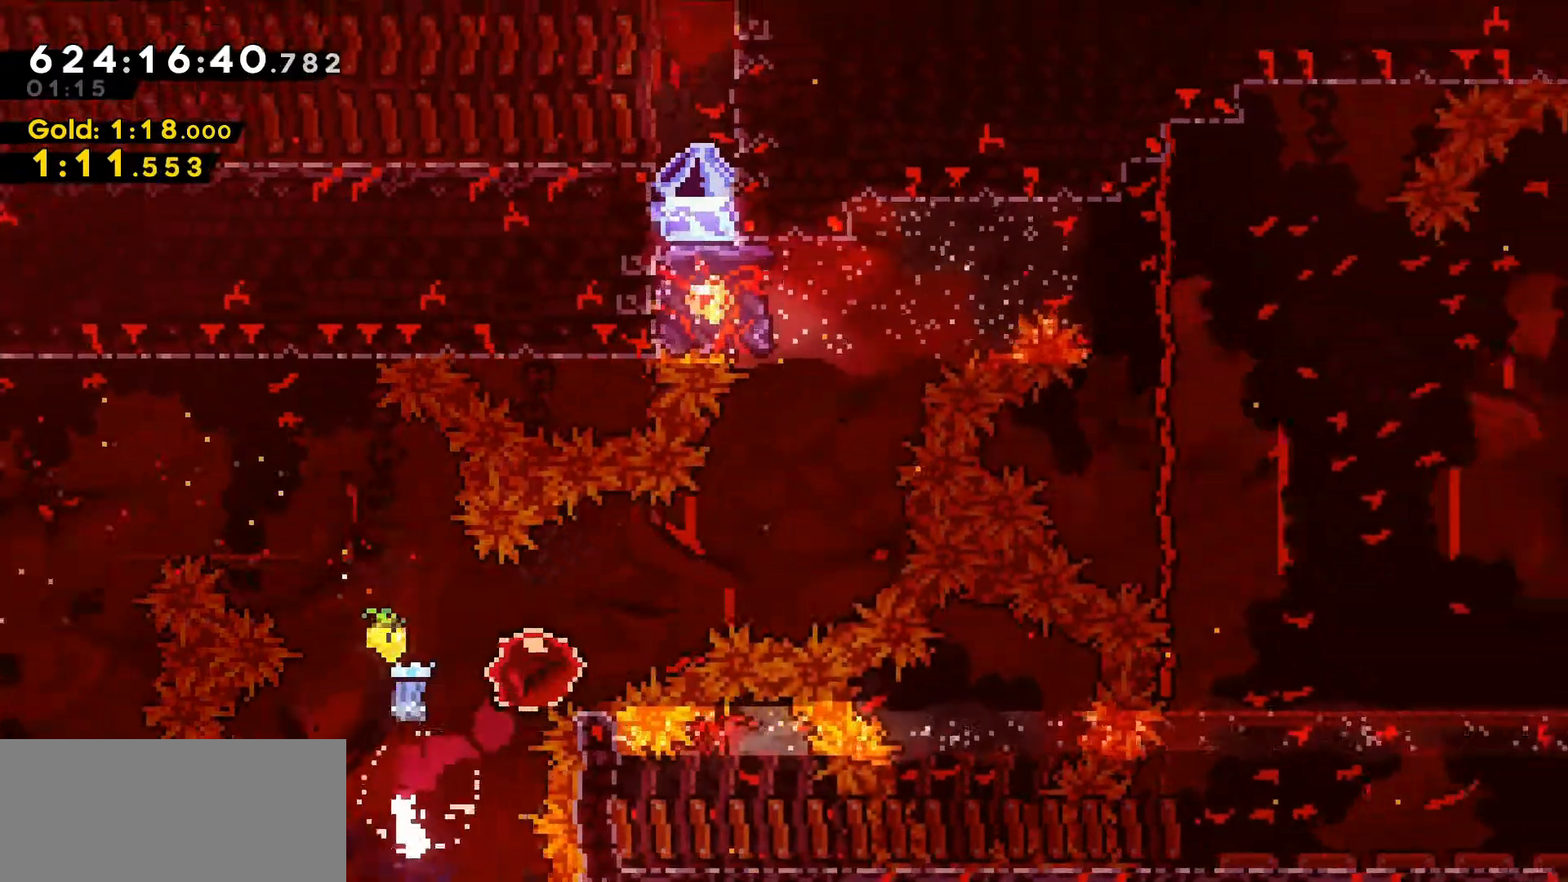
{"keys": ["dash", "left"], "events": [[34, "dash", "up"], [84, "up", "up"], [134, "right", "up"], [317, "up", "down"], [400, "up", "up"], [467, "dash", "down"], [467, "left", "down"]]}
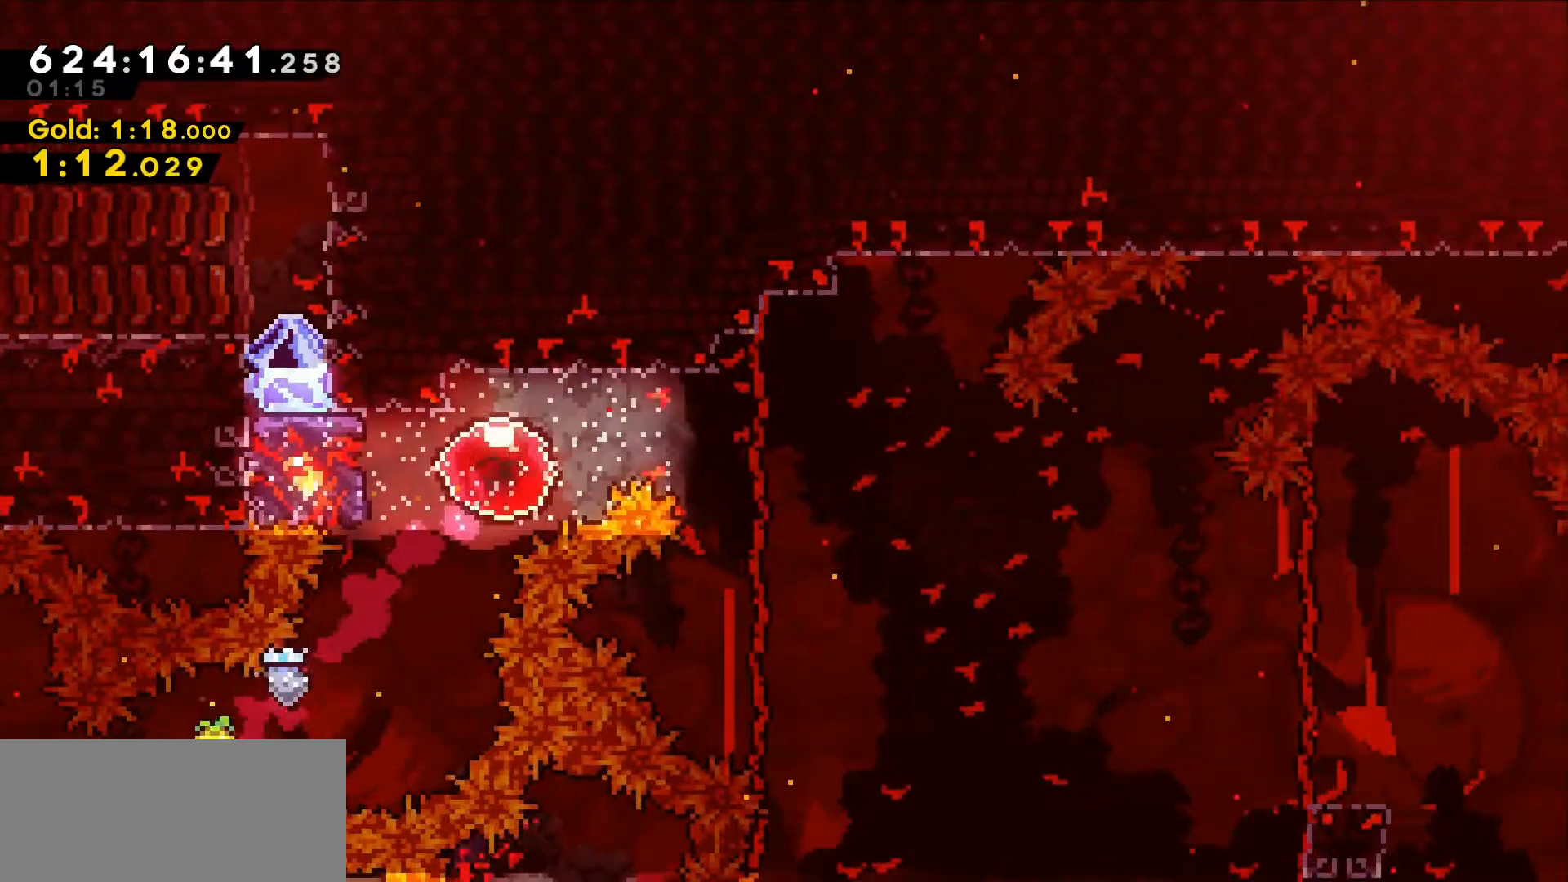
{"keys": ["grab"], "events": [[100, "grab", "down"], [150, "dash", "up"], [234, "left", "up"]]}
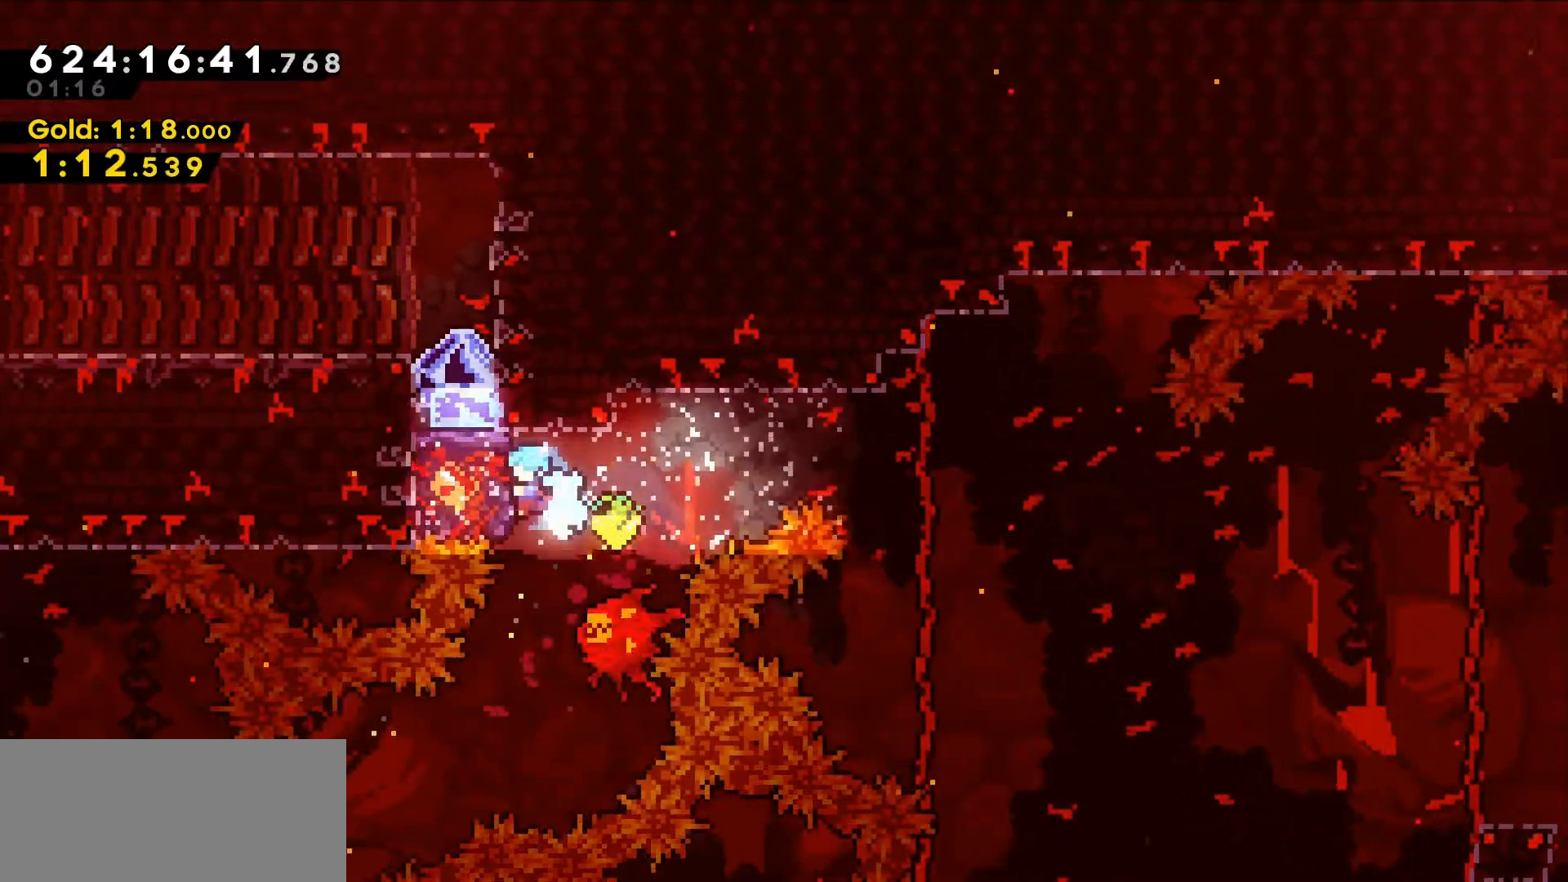
{"keys": ["right"], "events": [[167, "jump", "down"], [167, "right", "down"], [400, "grab", "up"], [400, "jump", "up"]]}
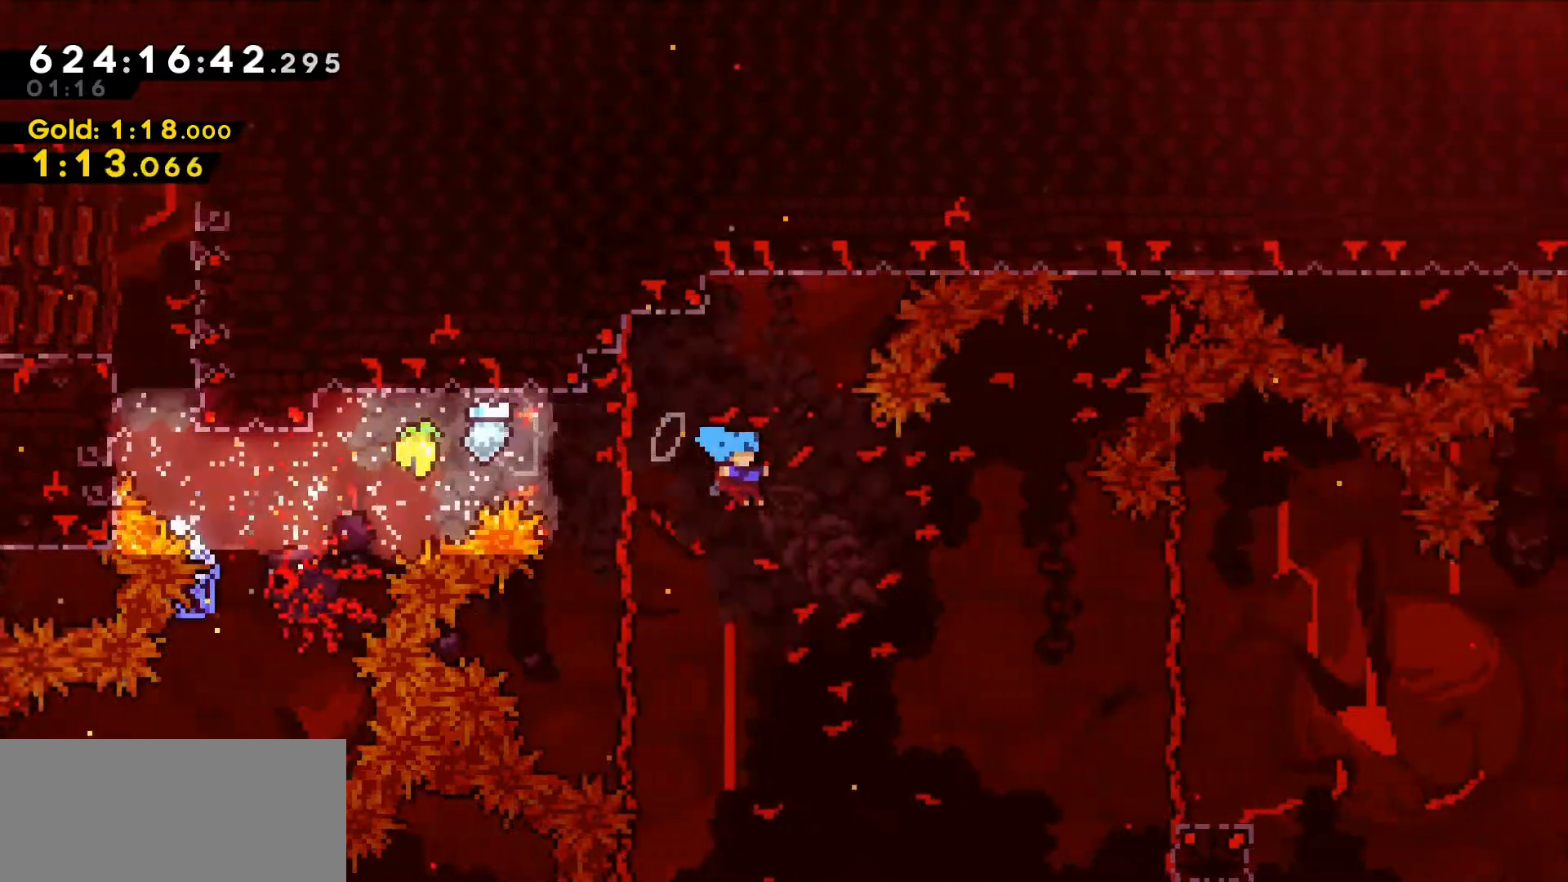
{"keys": [], "events": [[367, "right", "up"]]}
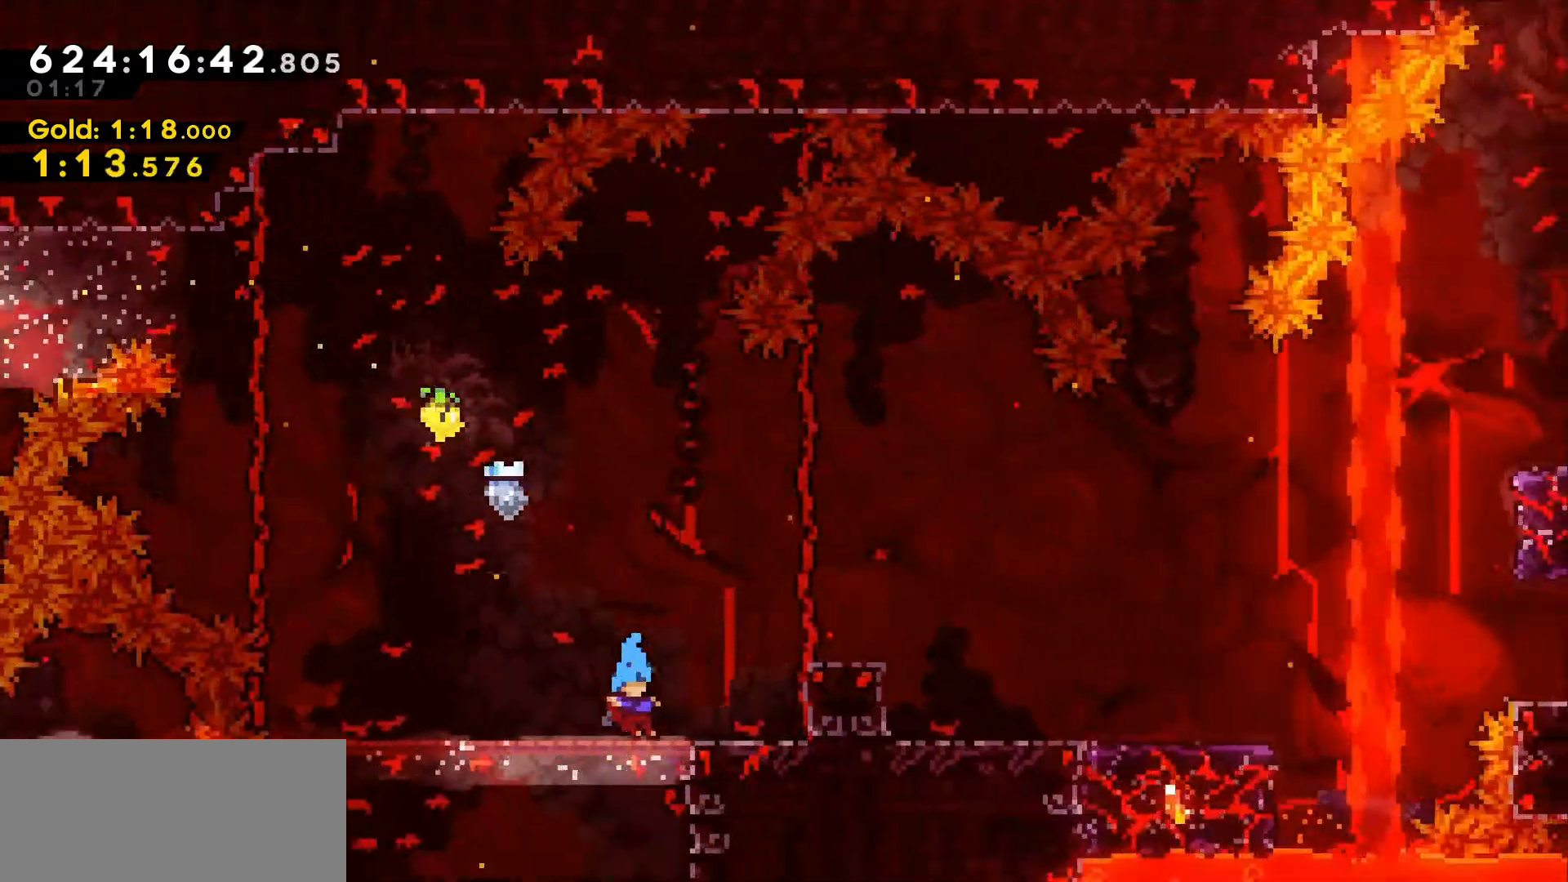
{"keys": ["jump"], "events": [[467, "jump", "down"]]}
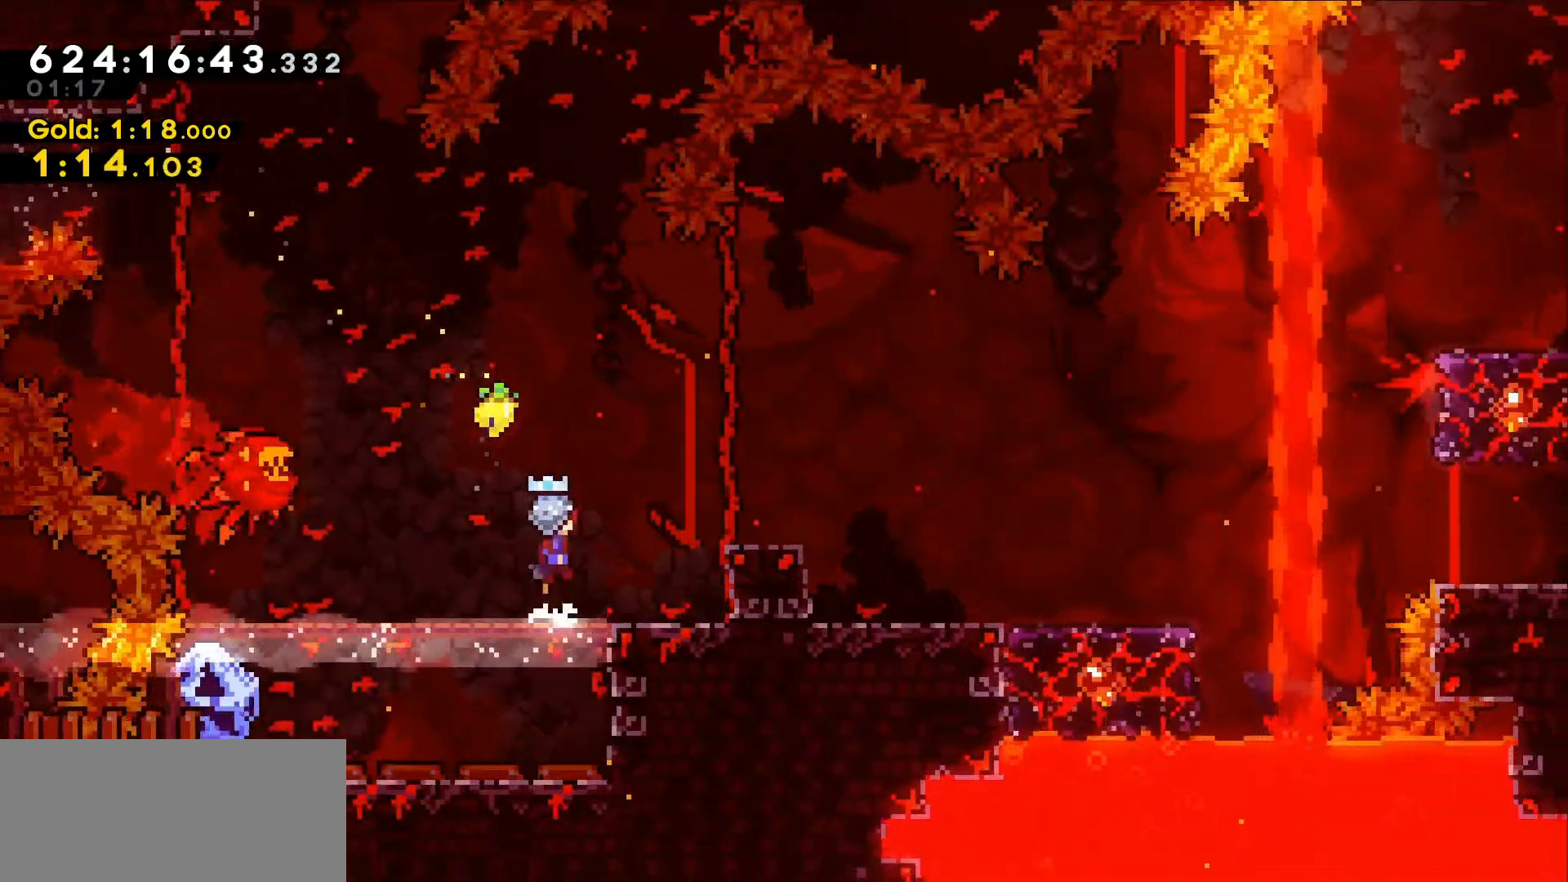
{"keys": ["left"], "events": [[117, "left", "down"], [434, "jump", "up"]]}
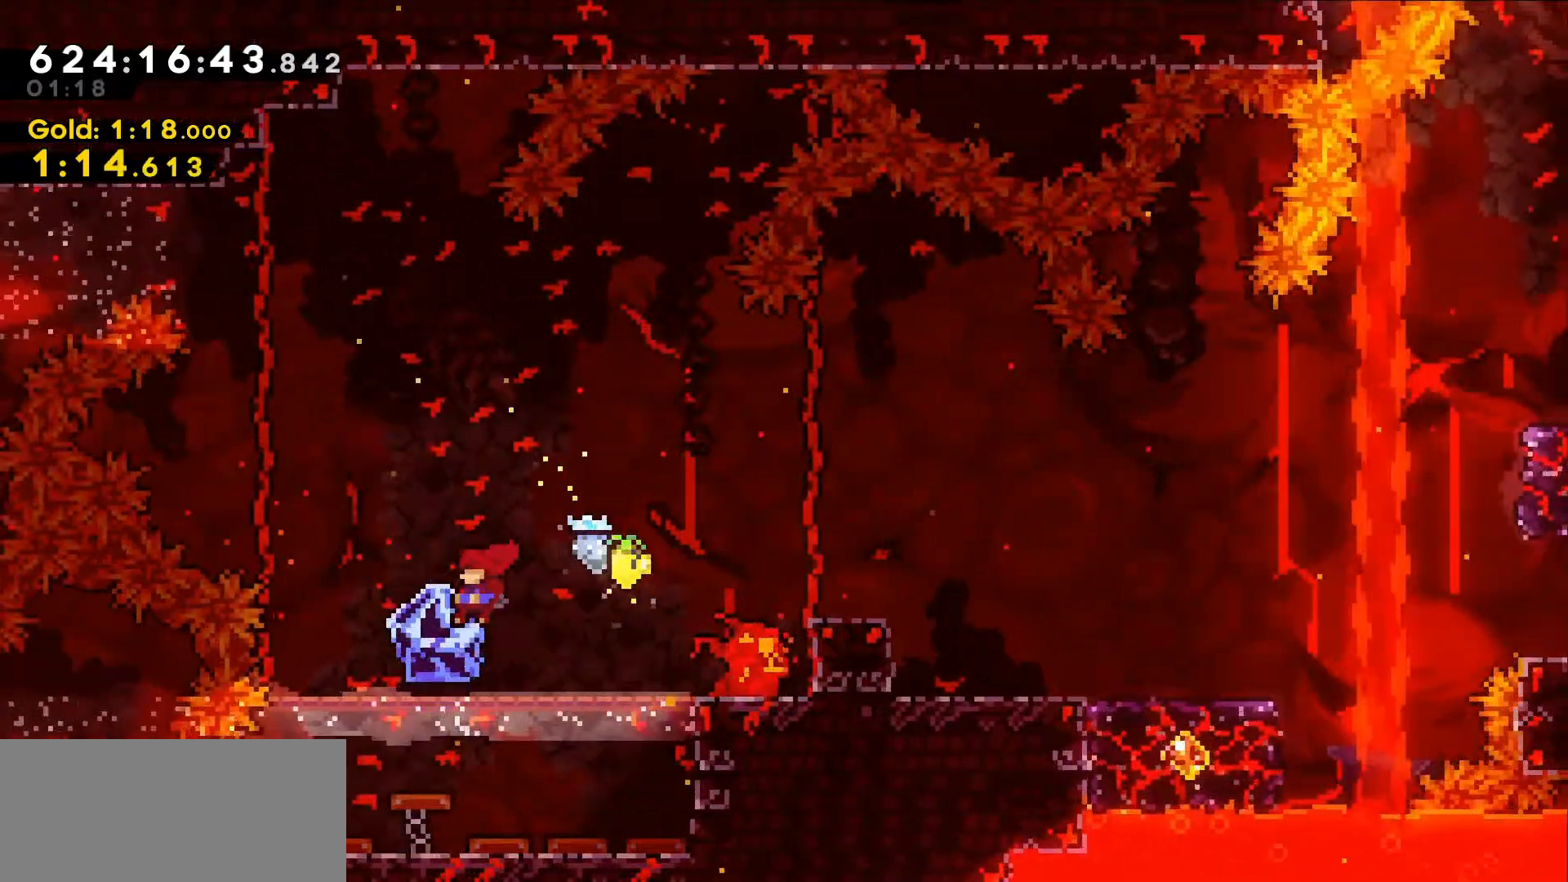
{"keys": ["grab"]}
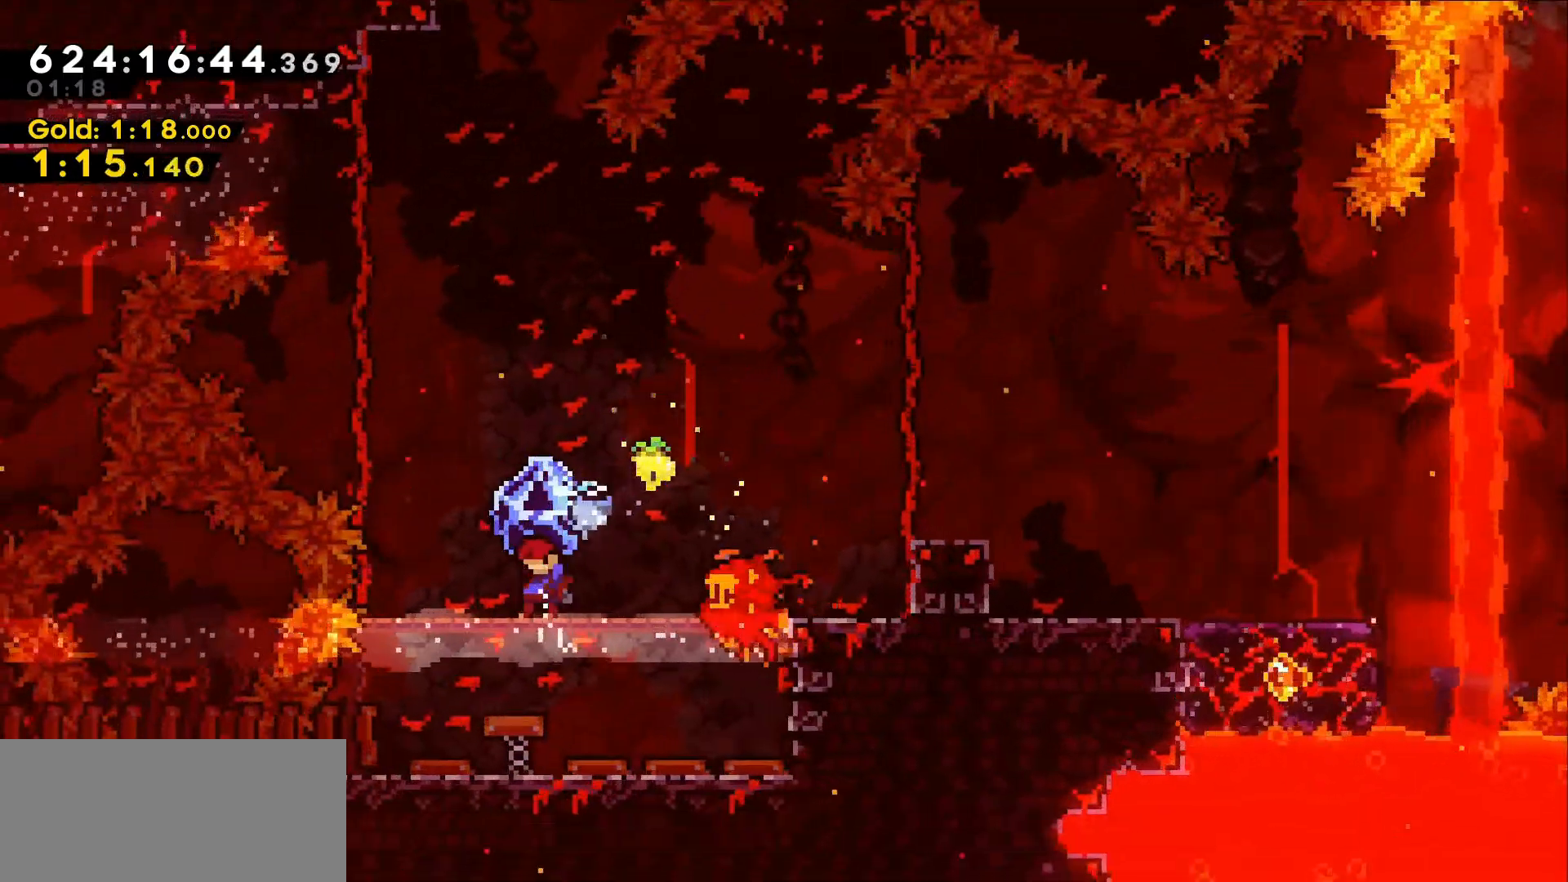
{"keys": ["grab", "right"]}
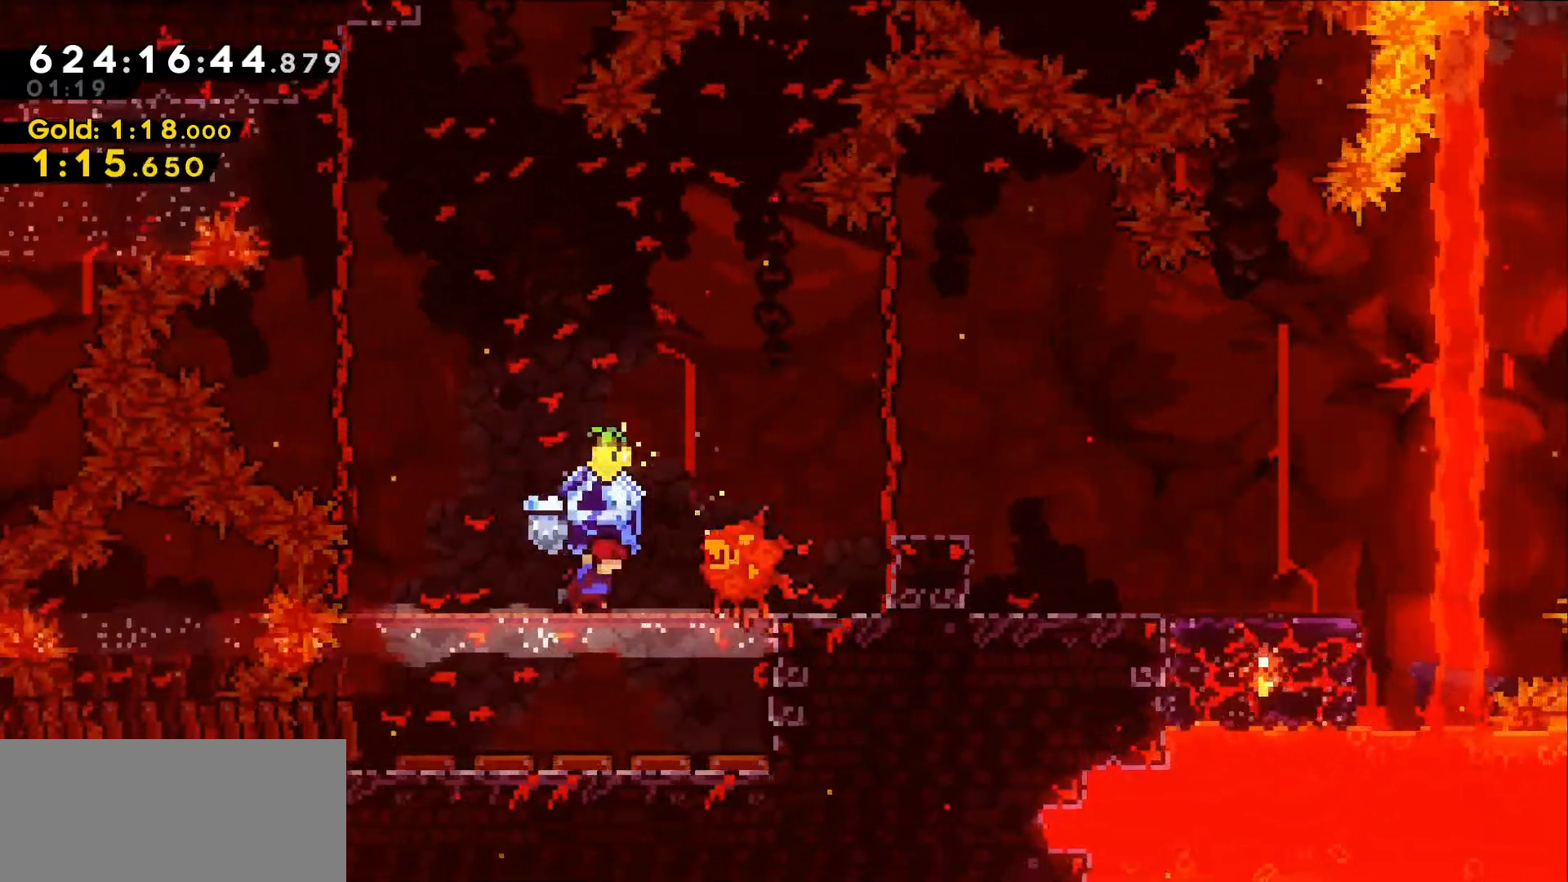
{"keys": ["grab", "right"], "events": [[17, "jump", "down"], [300, "jump", "up"]]}
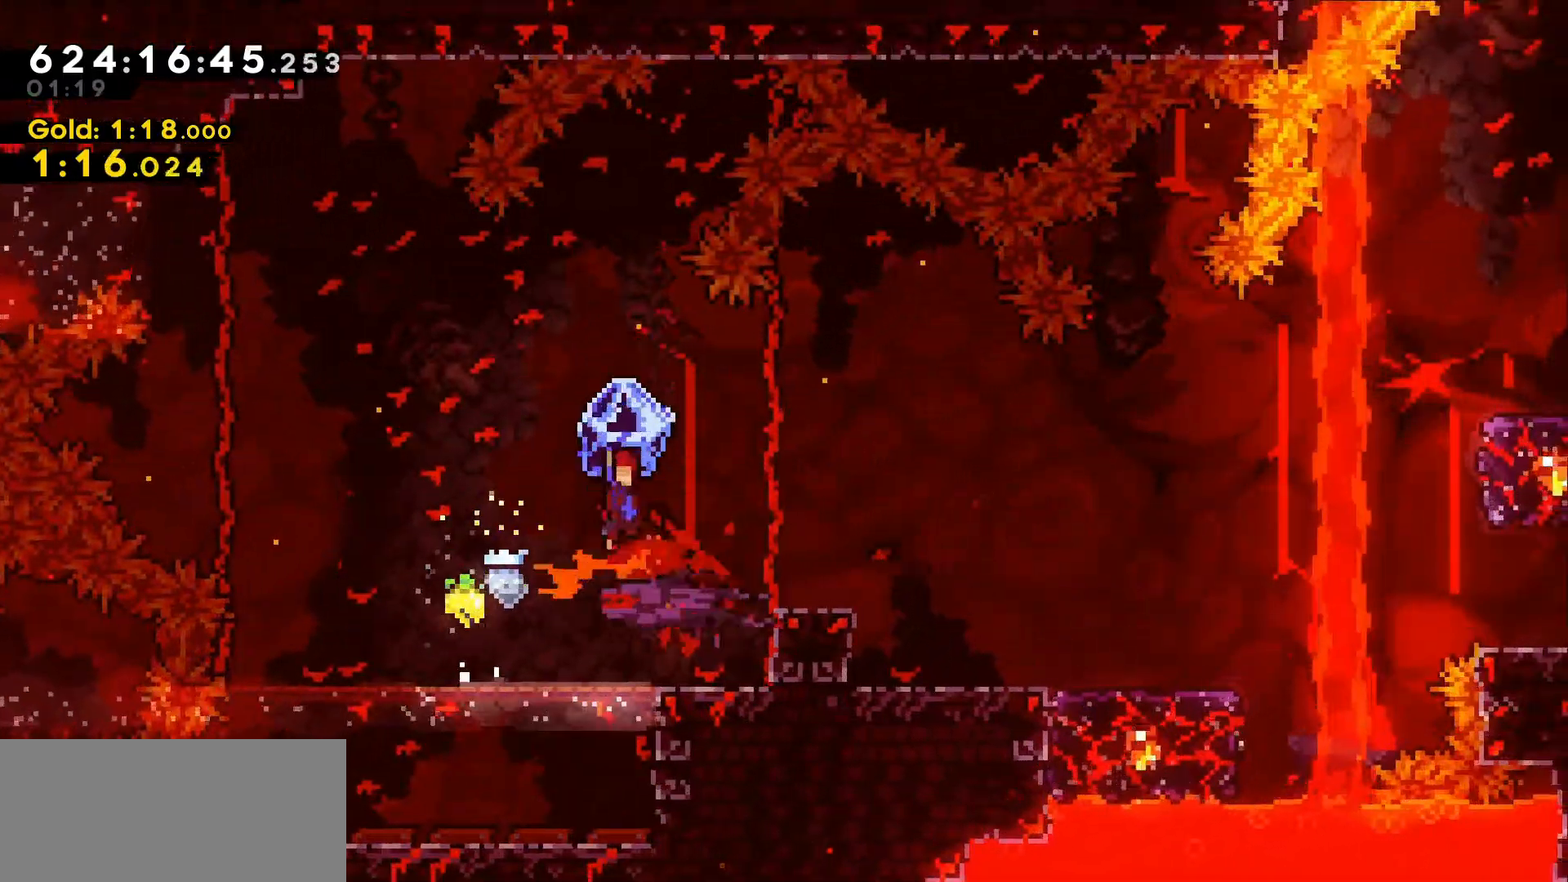
{"keys": ["grab", "right"], "events": []}
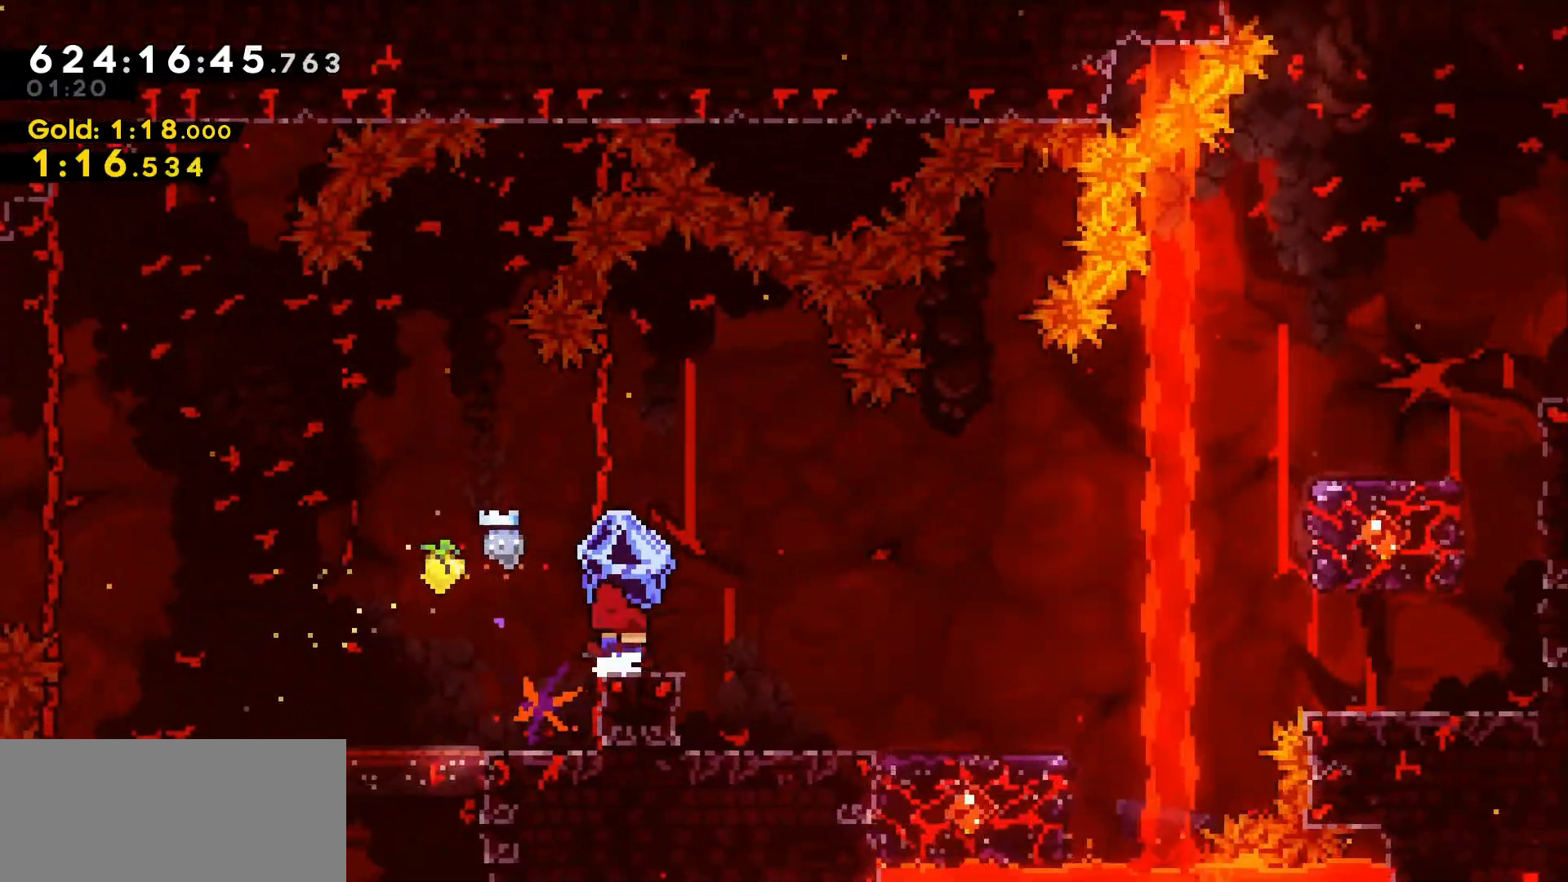
{"keys": ["grab", "jump", "right"], "events": [[484, "jump", "down"]]}
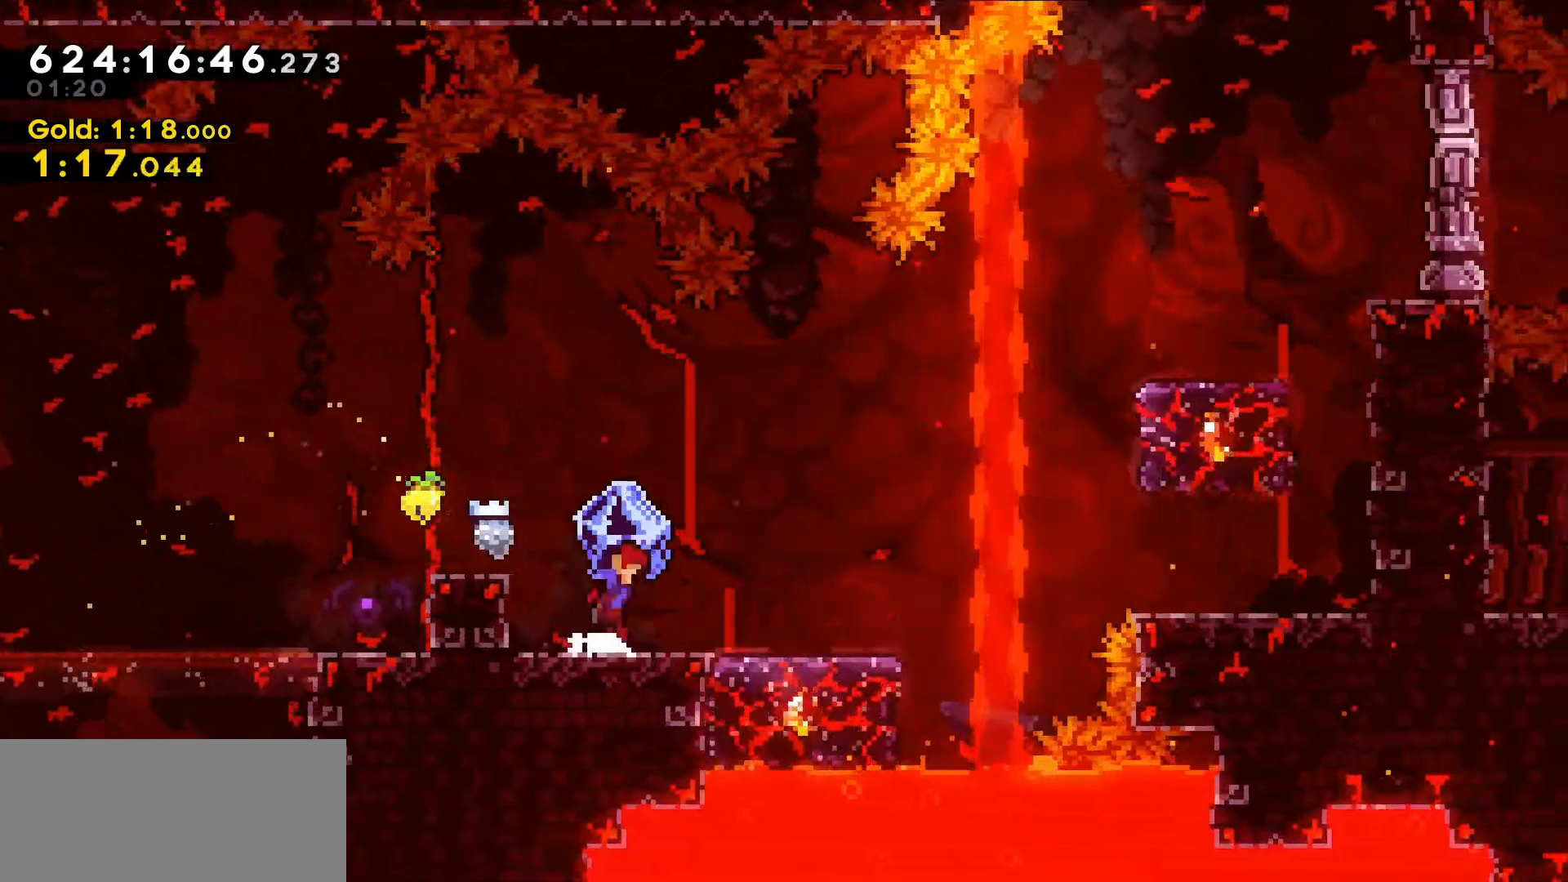
{"keys": ["grab", "right"], "events": [[200, "jump", "up"]]}
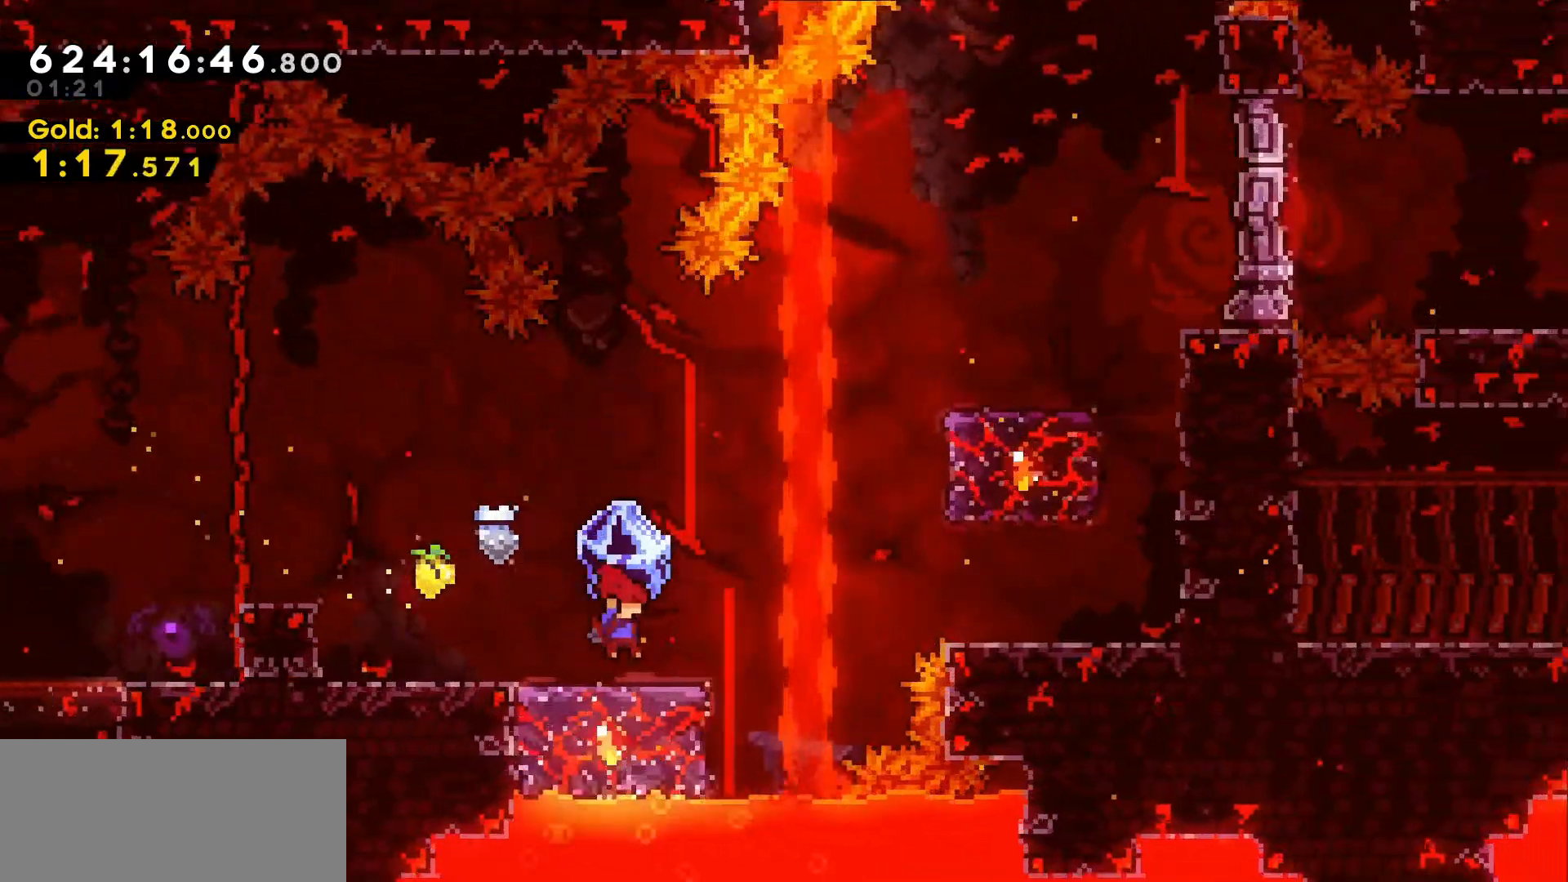
{"keys": ["grab", "jump", "right"], "events": [[34, "right", "up"], [367, "right", "down"], [417, "jump", "down"]]}
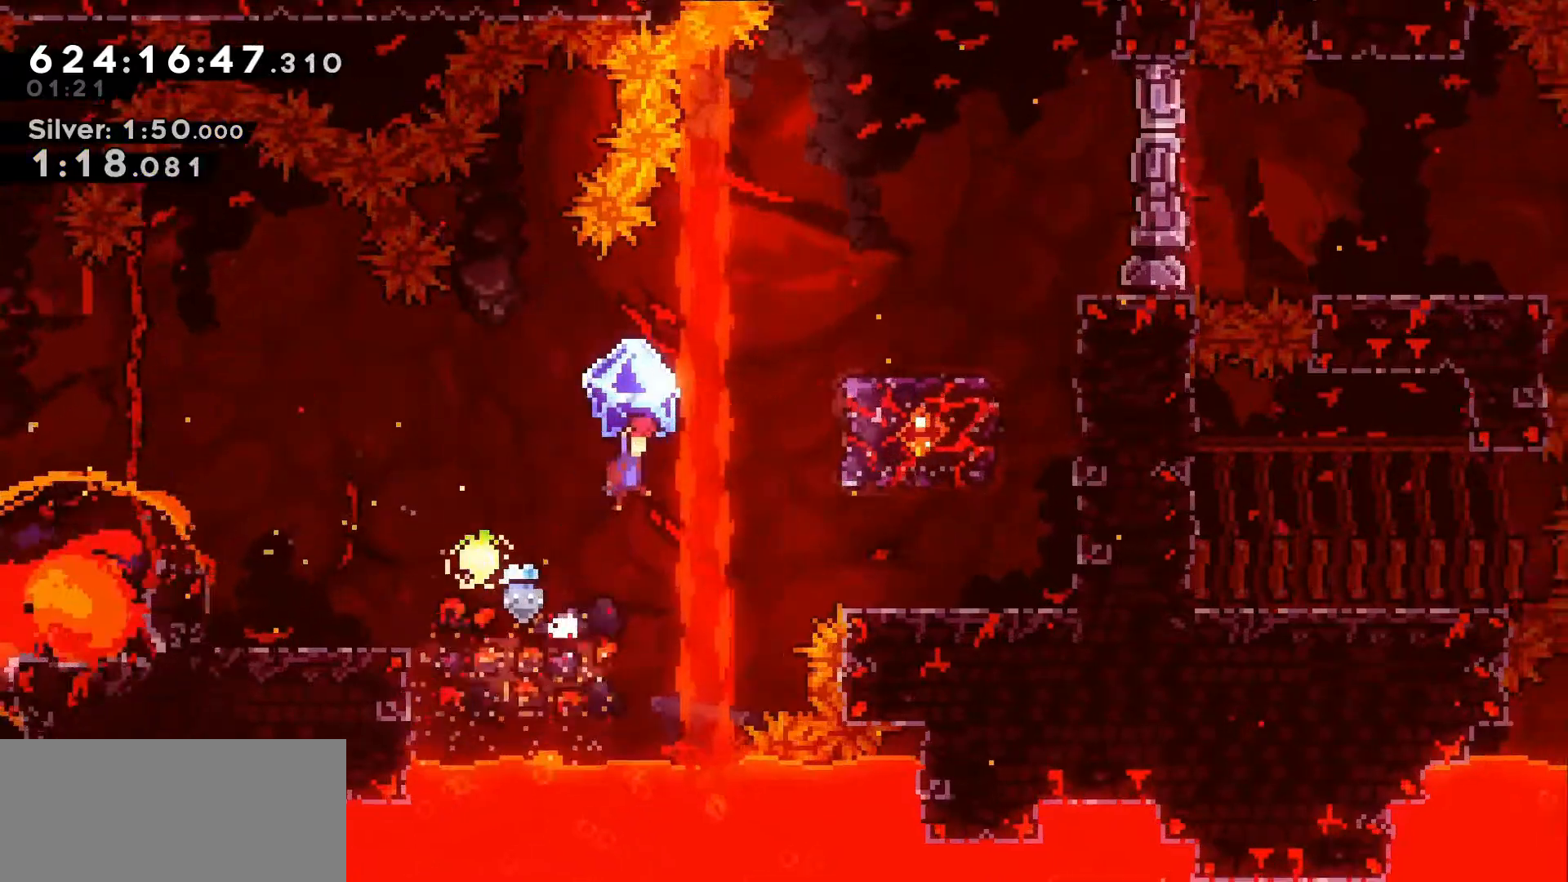
{"keys": ["grab", "right"], "events": [[334, "jump", "up"]]}
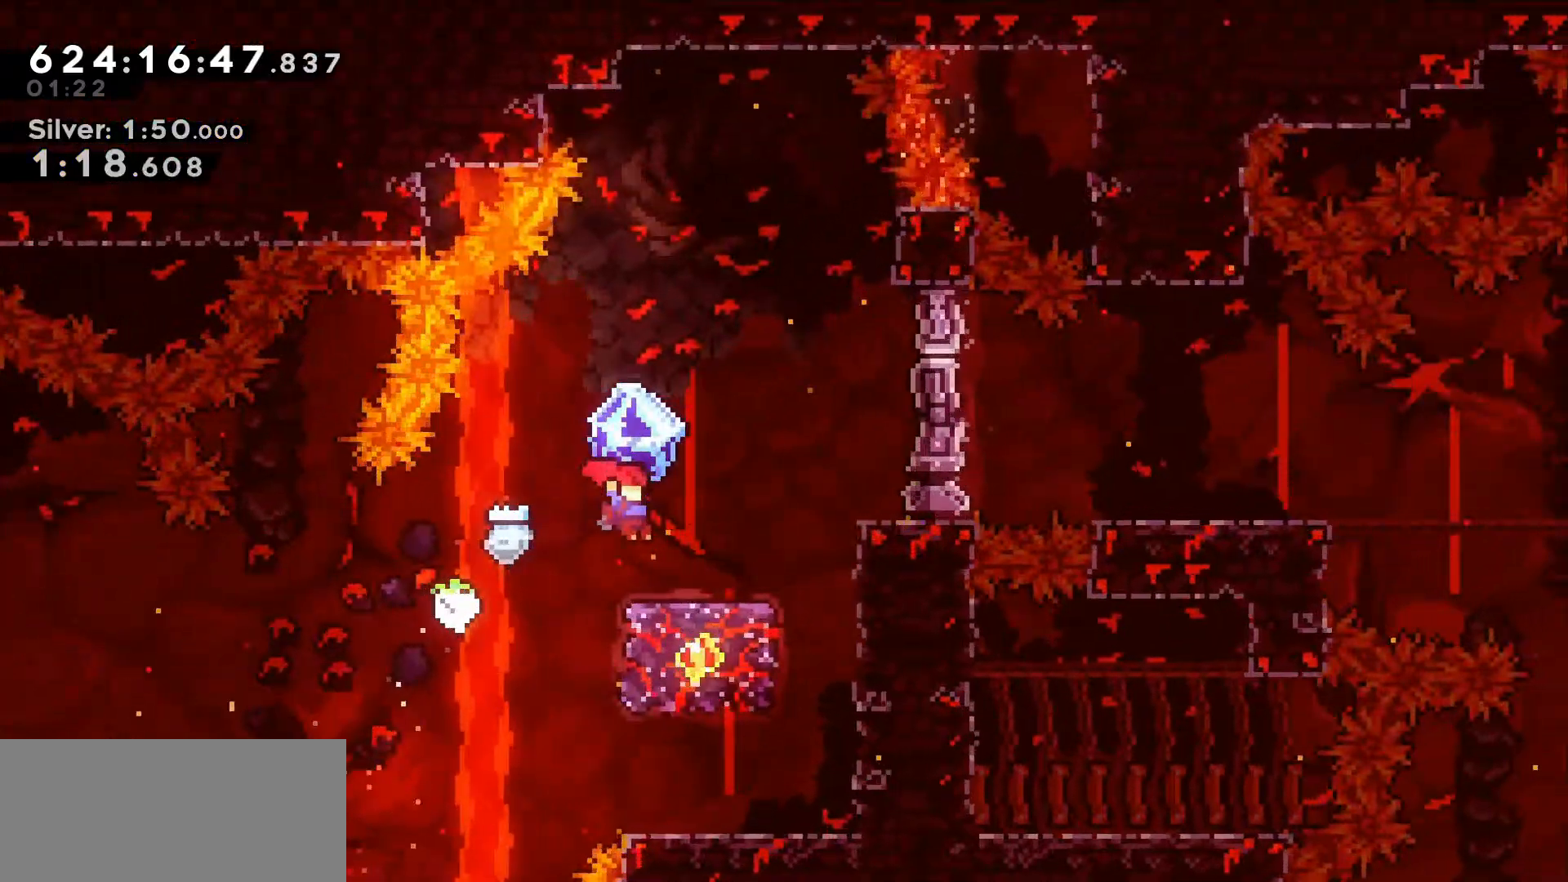
{"keys": ["grab"], "events": [[217, "right", "up"]]}
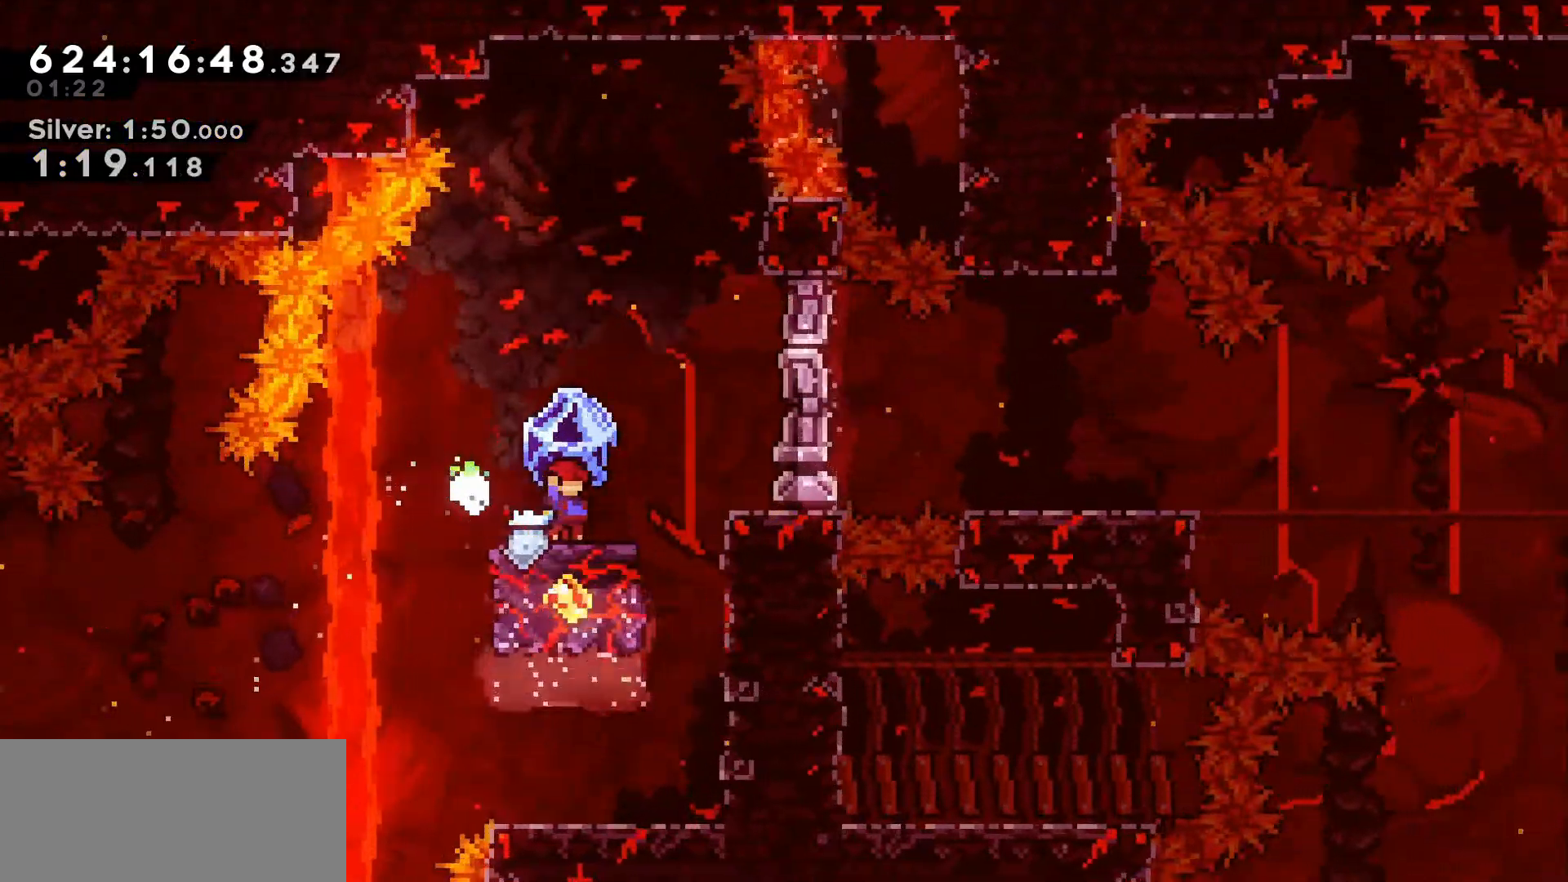
{"keys": [], "events": [[34, "jump", "down"], [34, "right", "down"], [267, "grab", "up"], [267, "jump", "up"], [500, "right", "up"]]}
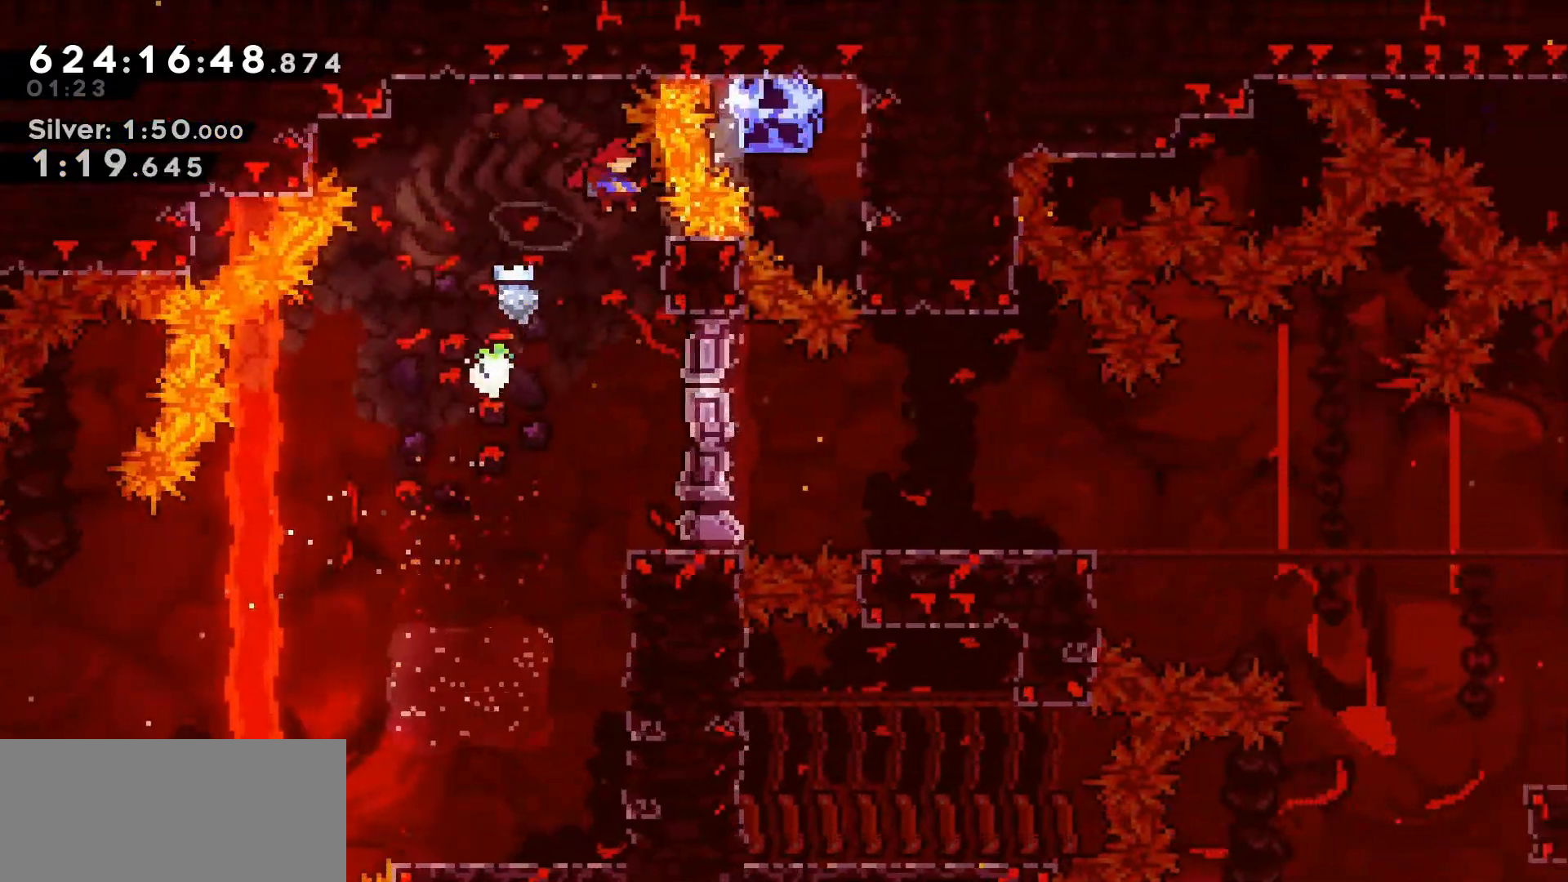
{"keys": []}
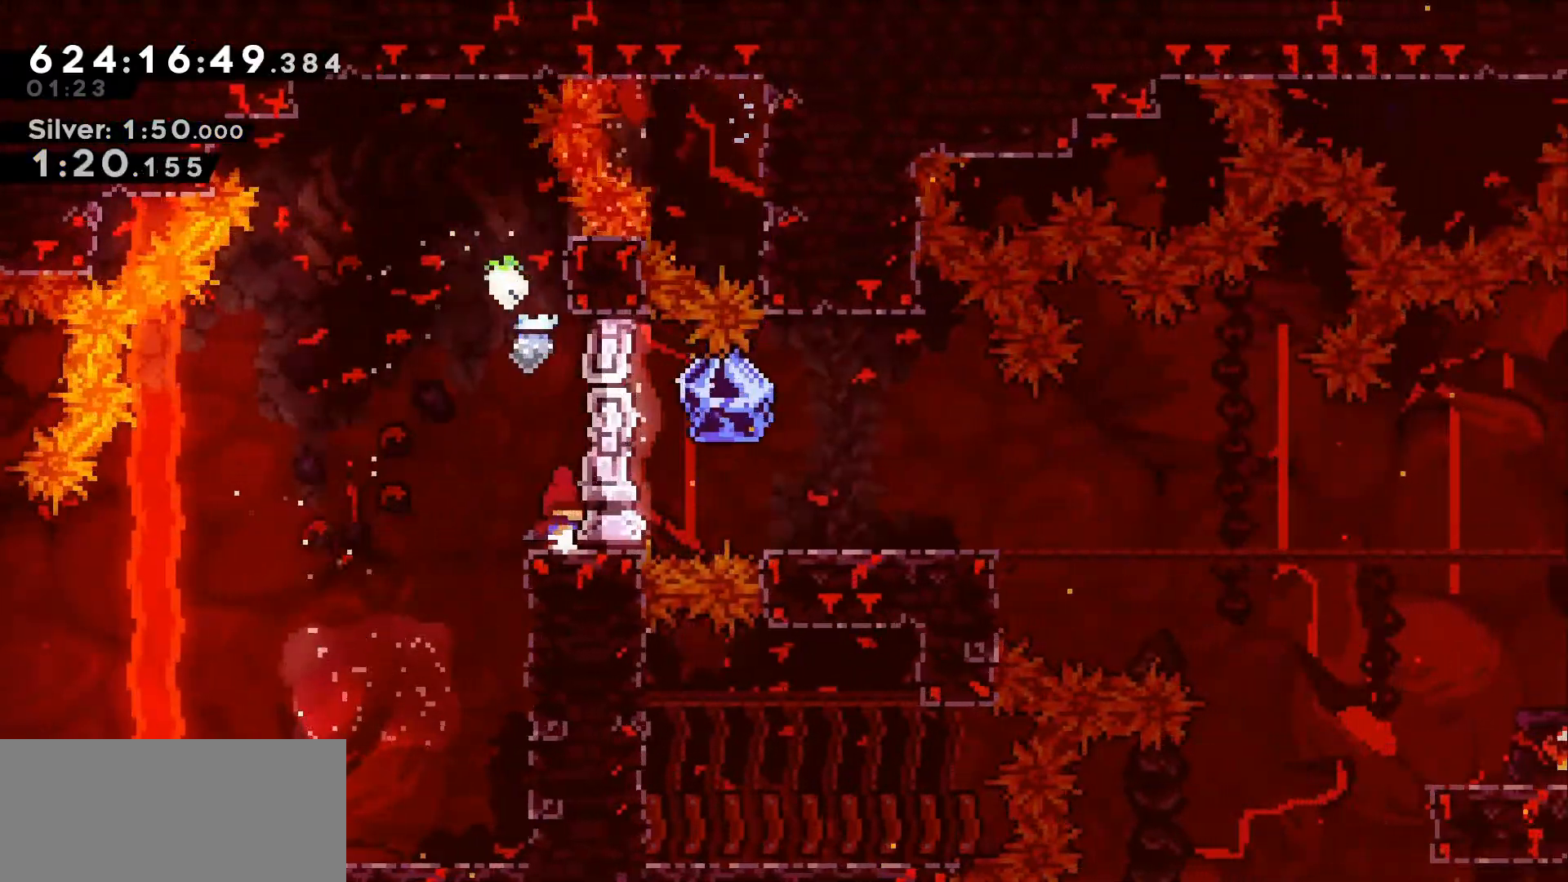
{"keys": []}
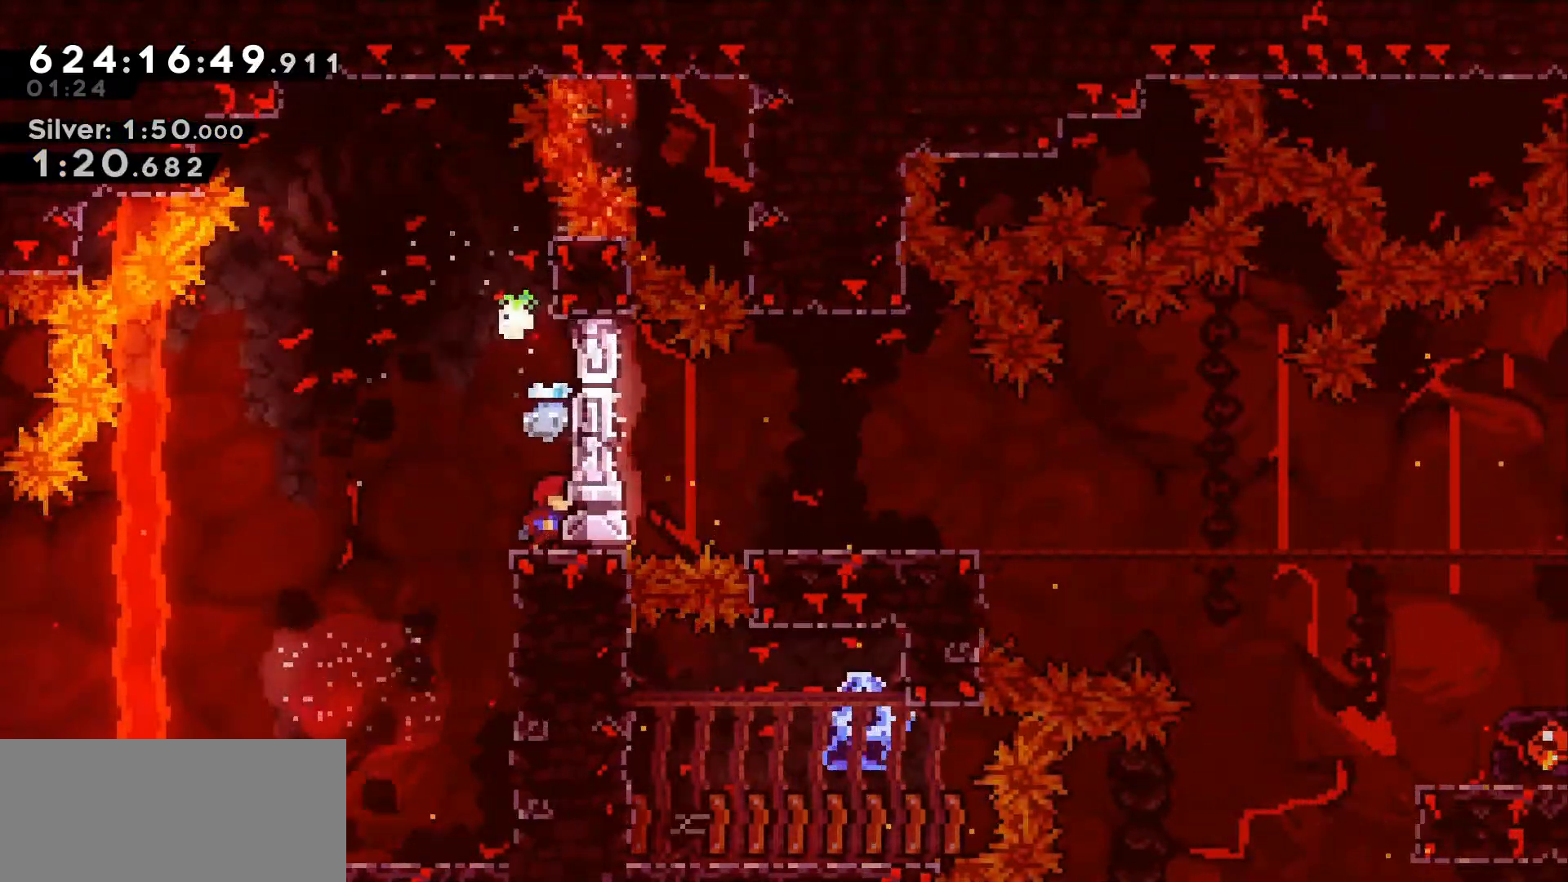
{"keys": [], "events": []}
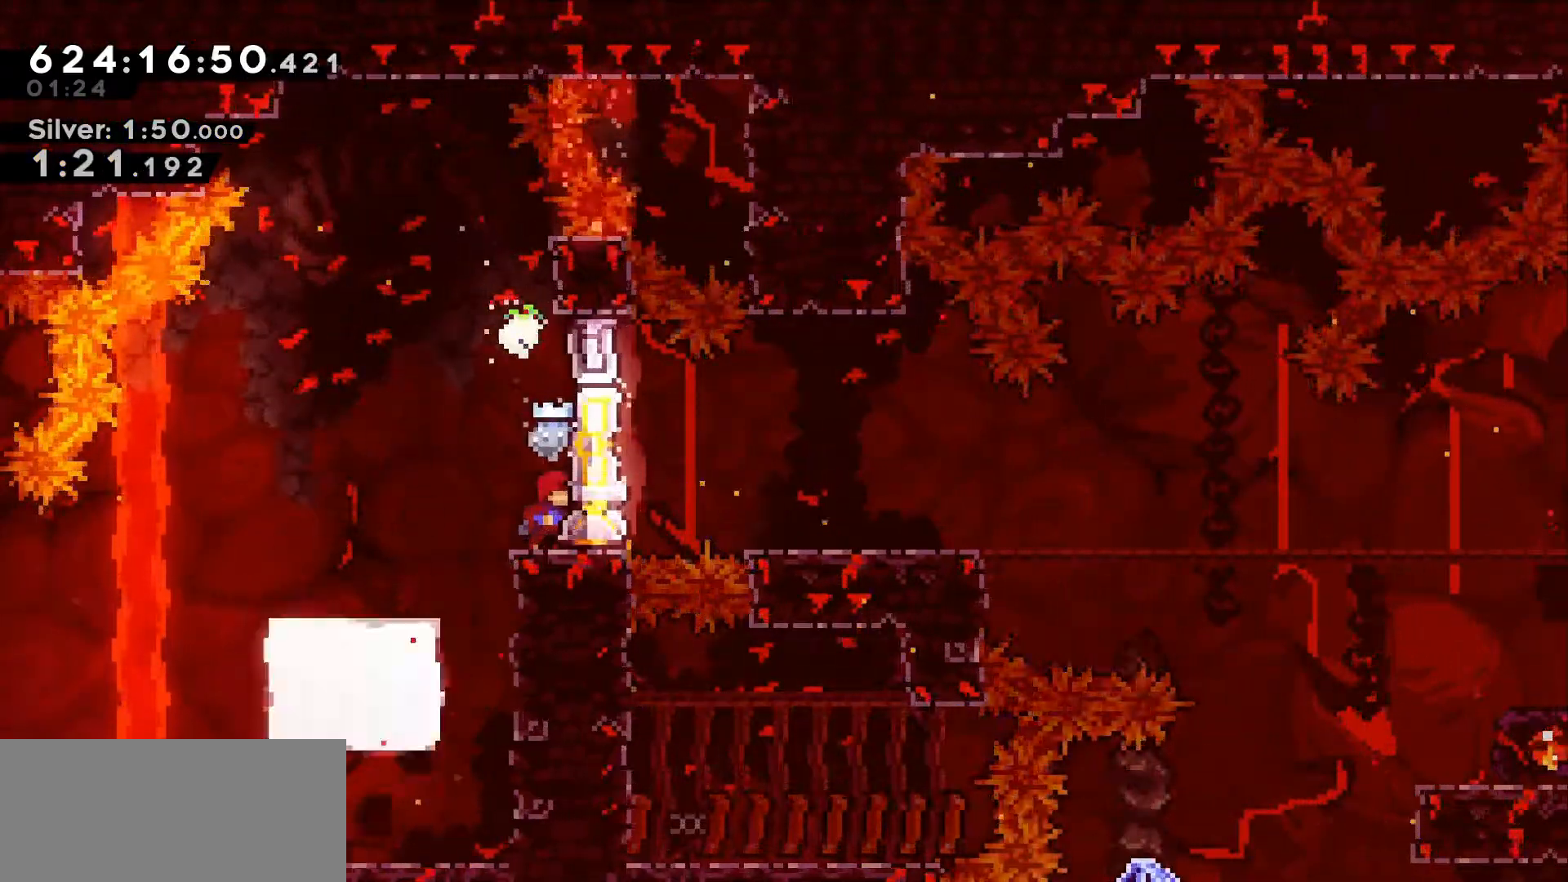
{"keys": []}
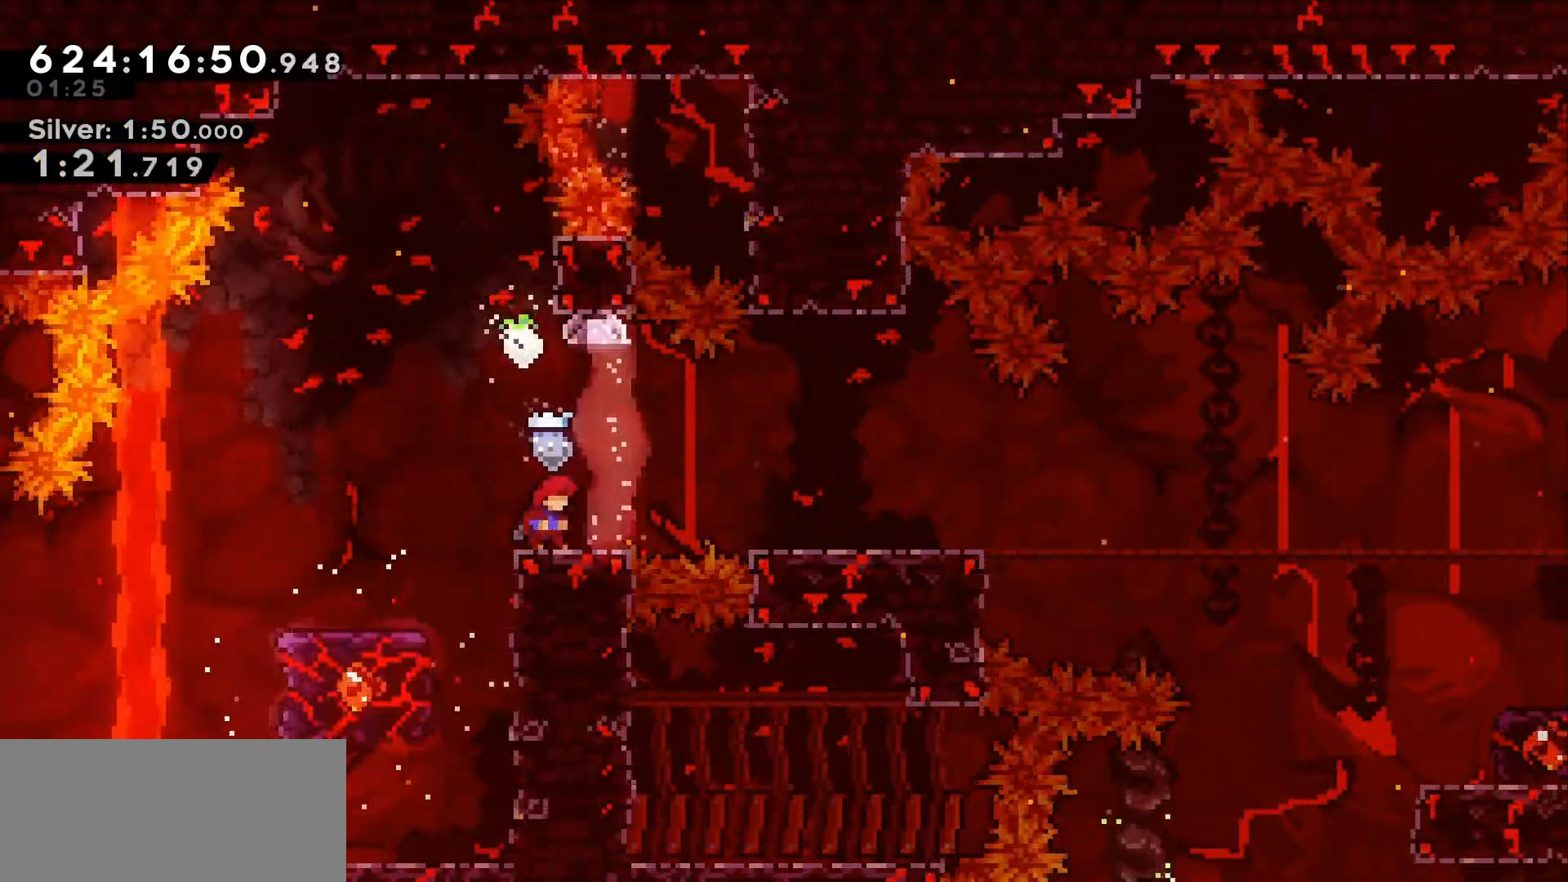
{"keys": ["down", "jump", "right"], "events": [[300, "dash", "down"], [300, "down", "down"], [300, "right", "down"], [400, "jump", "down"], [484, "dash", "up"]]}
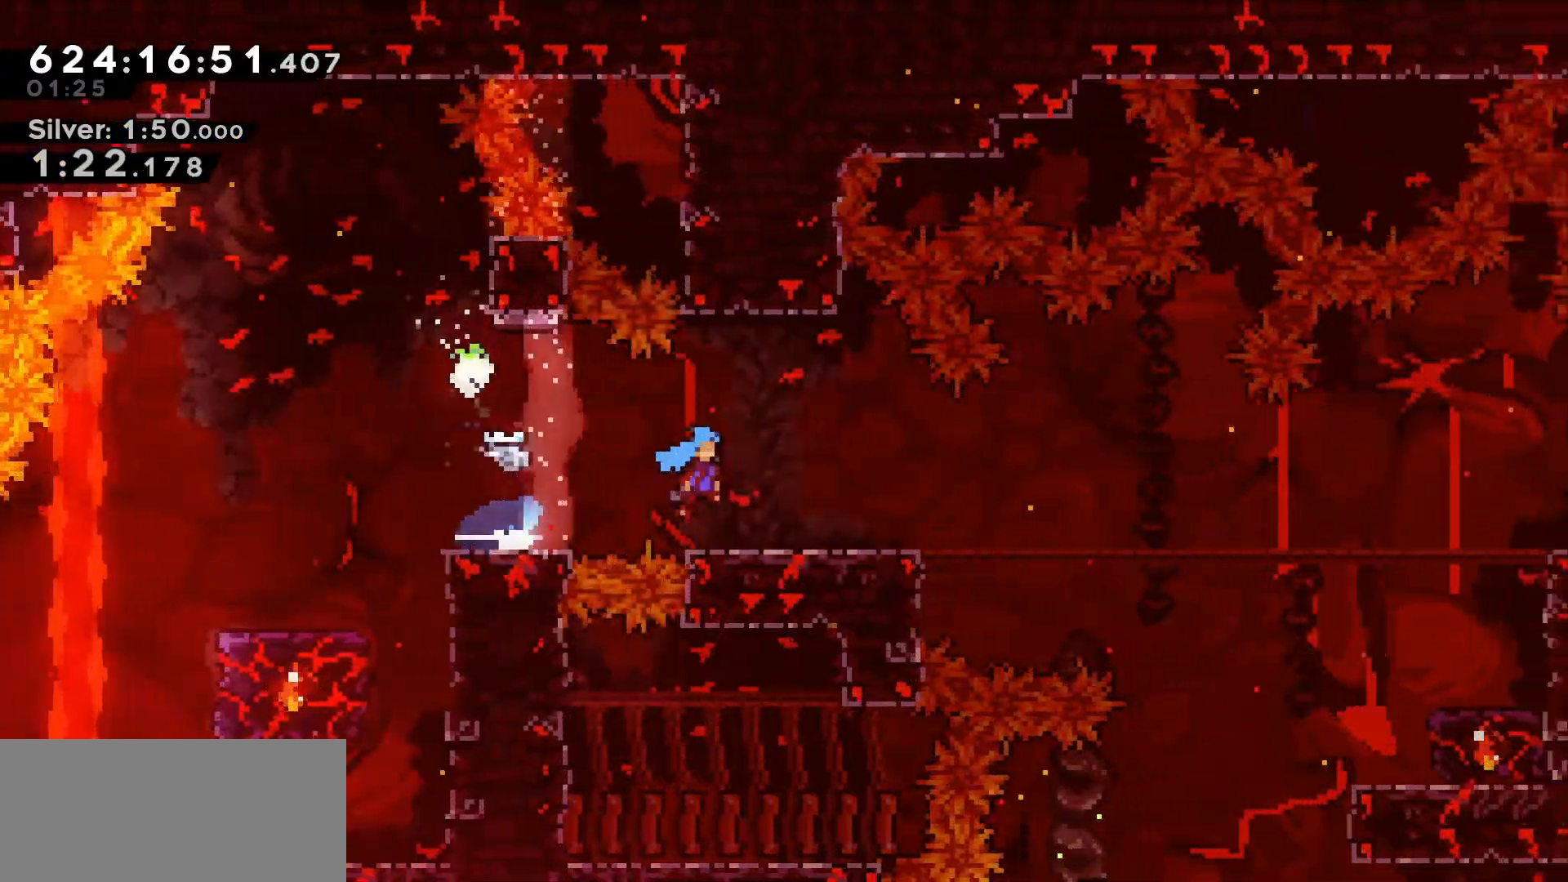
{"keys": ["right"], "events": [[267, "down", "up"], [467, "jump", "up"]]}
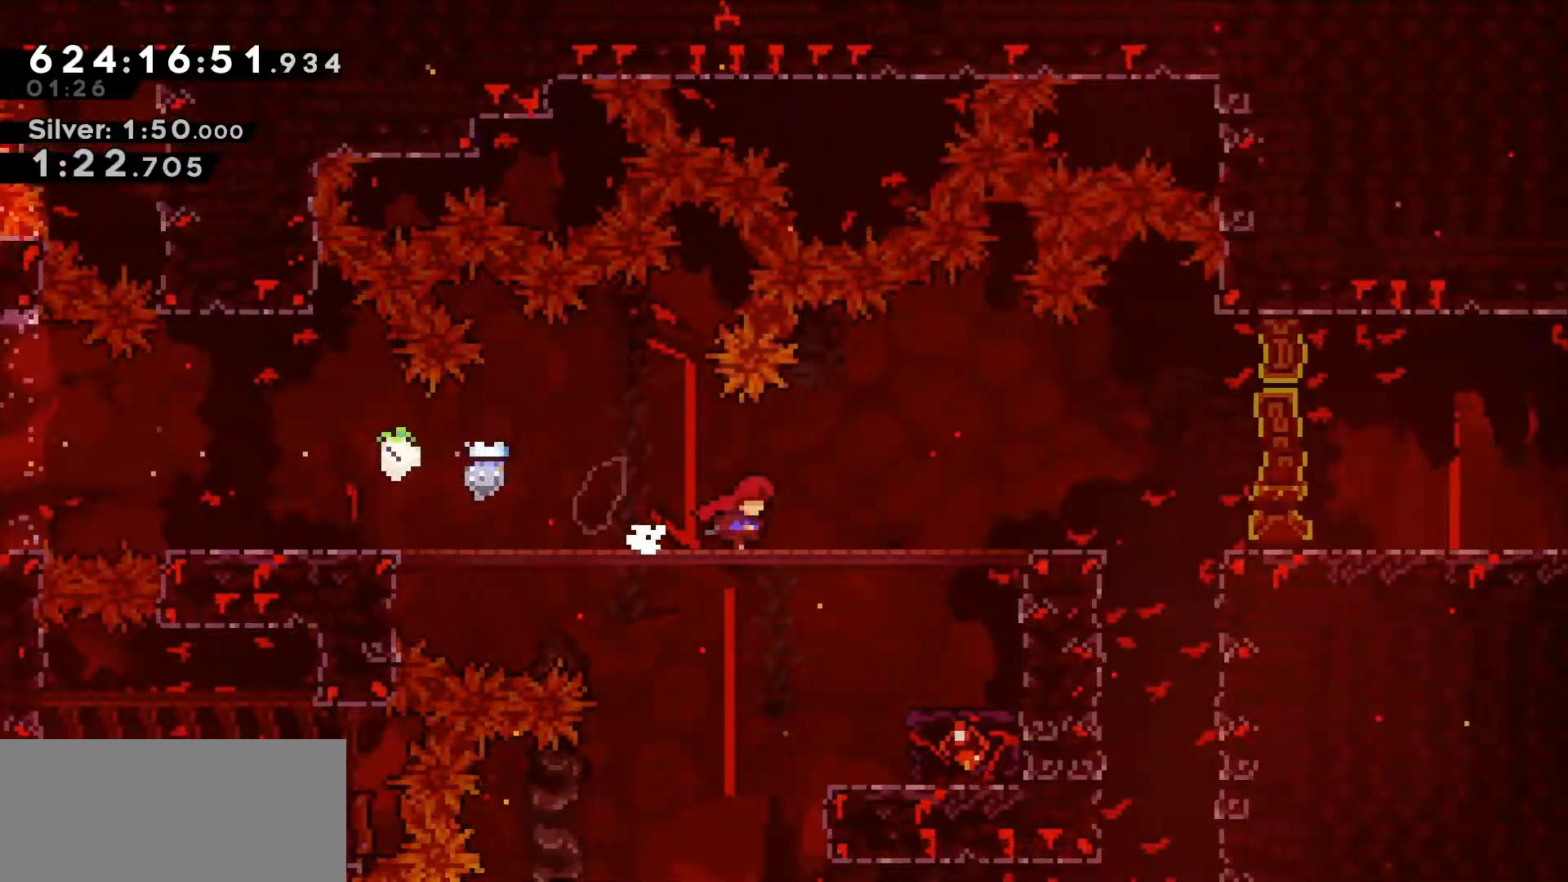
{"keys": ["right"], "events": [[284, "dash", "down"], [384, "dash", "up"]]}
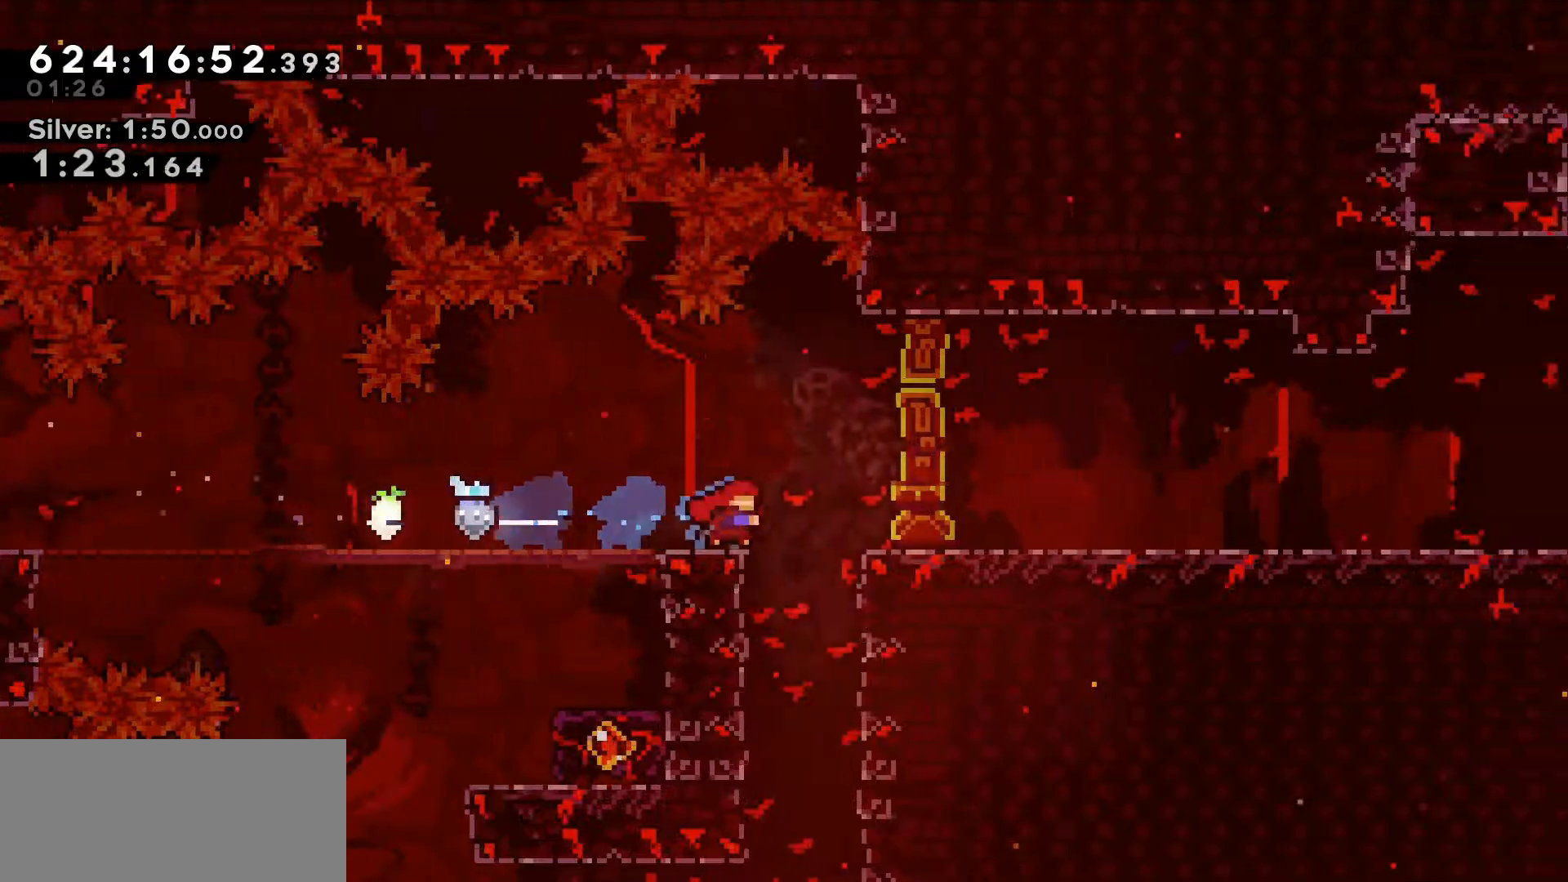
{"keys": [], "events": [[117, "right", "up"], [200, "left", "down"], [400, "left", "up"]]}
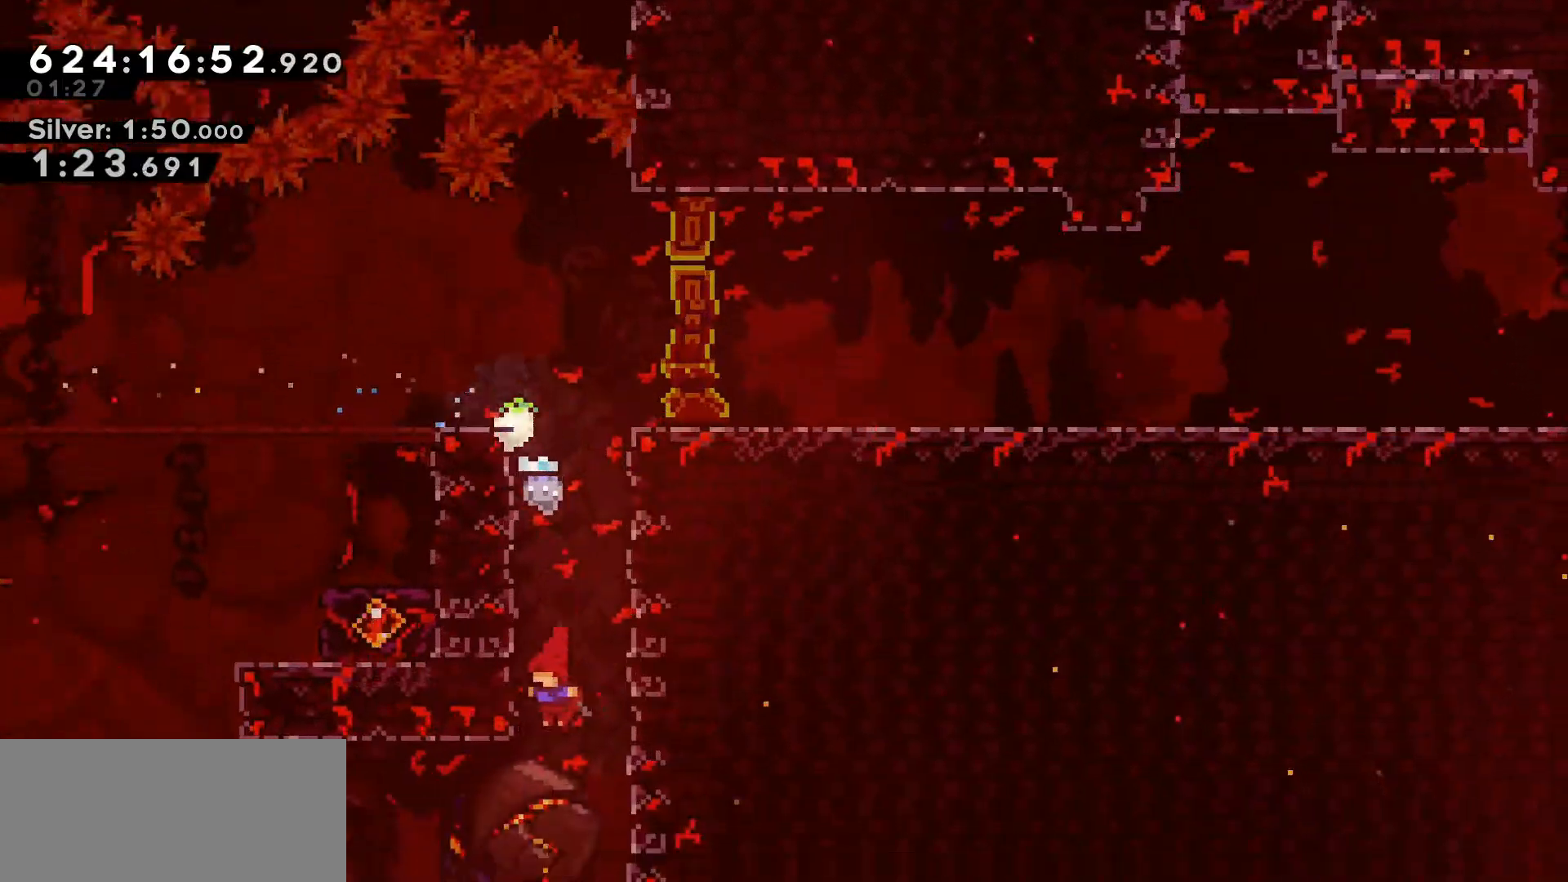
{"keys": ["left"], "events": [[234, "left", "down"]]}
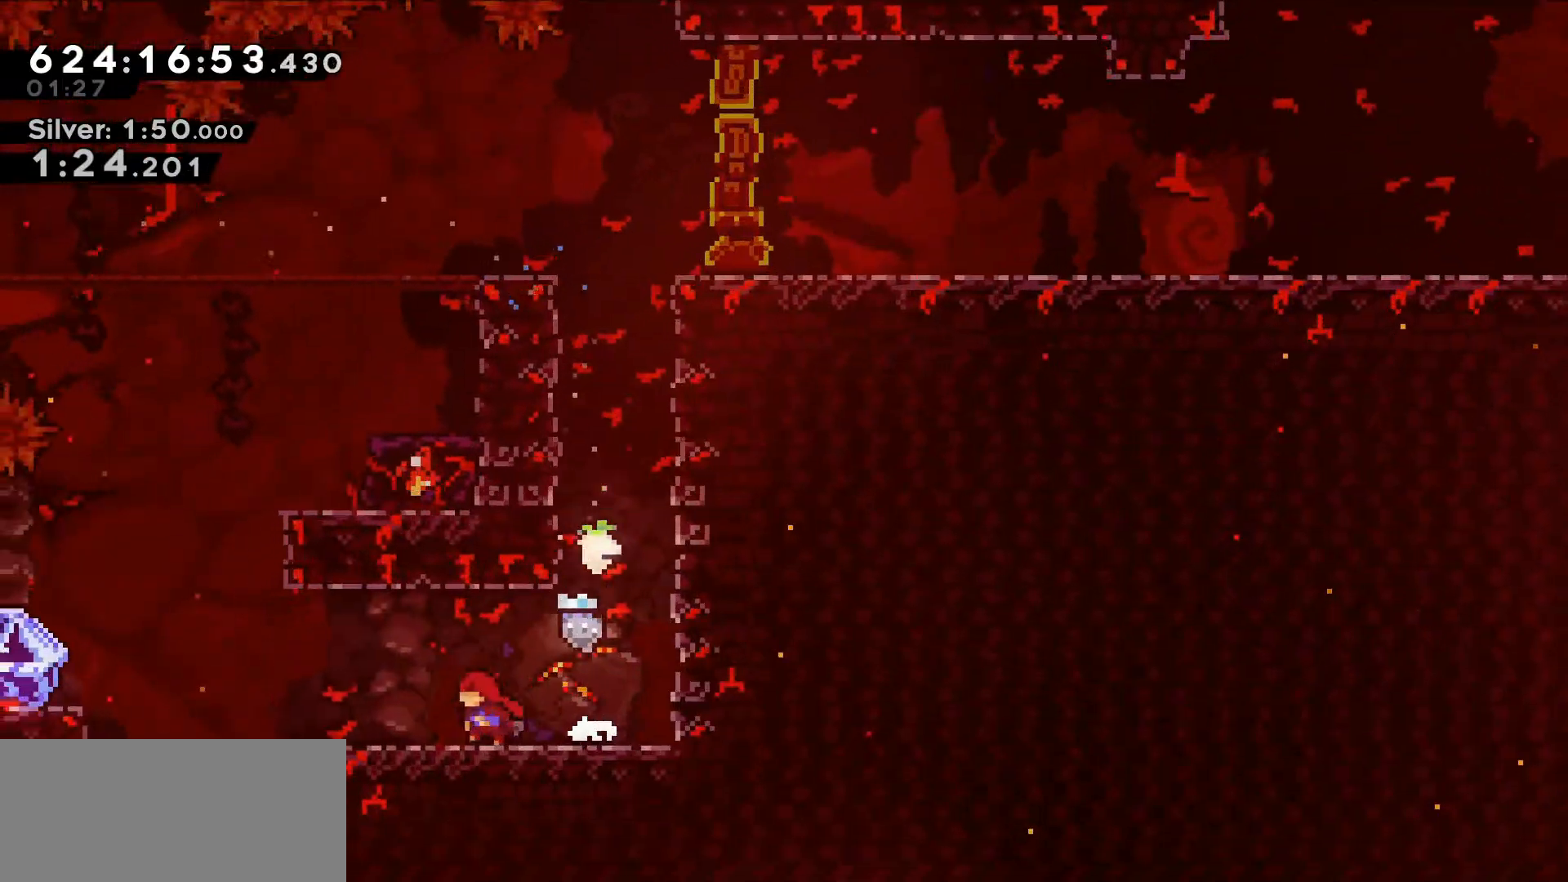
{"keys": ["left"]}